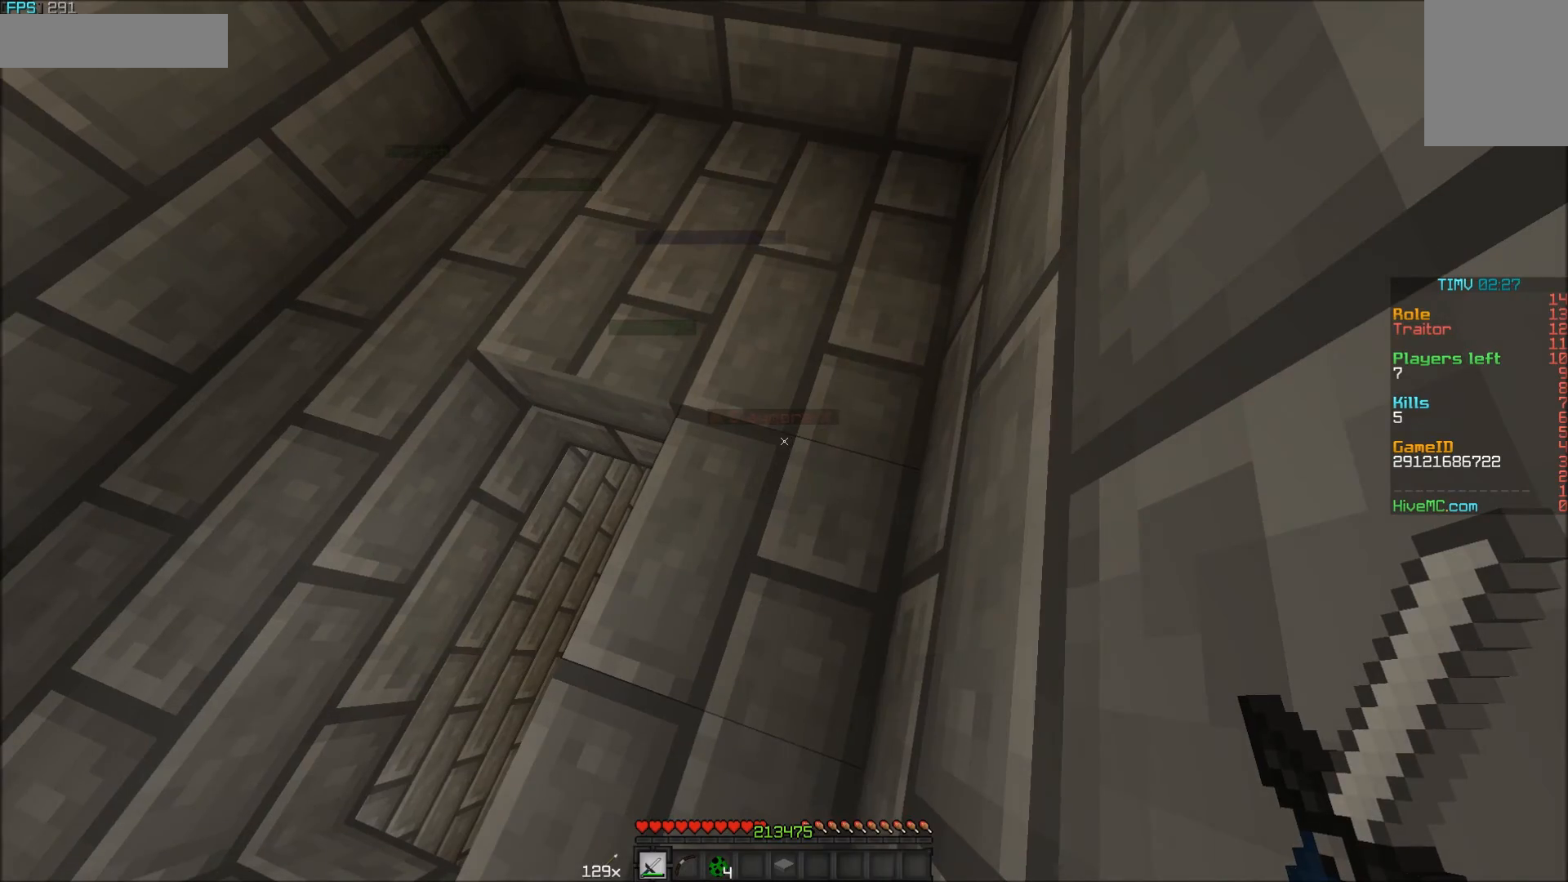
Gameplay with keyboard and mouse; each line is a JSON object with the keys and mouse buttons held at the frame after it. "events" lists presses ("down") and releases ("up") of "a", "d", "s", "w", "mouse_left" and "mouse_right" between this image and that frame as [ms after this image, input, new state], when the widget could be followed in between. "mouse_left", "mouse_right" = the "left", "right" buttons of the "mouse" list. No other keys are recorded. Fast repeated clicks can show as one long hold. Mouse movement is not recorded.
{"keys": [], "mouse": [], "events": [[50, "w", "down"], [100, "a", "down"], [200, "a", "up"], [250, "w", "up"]]}
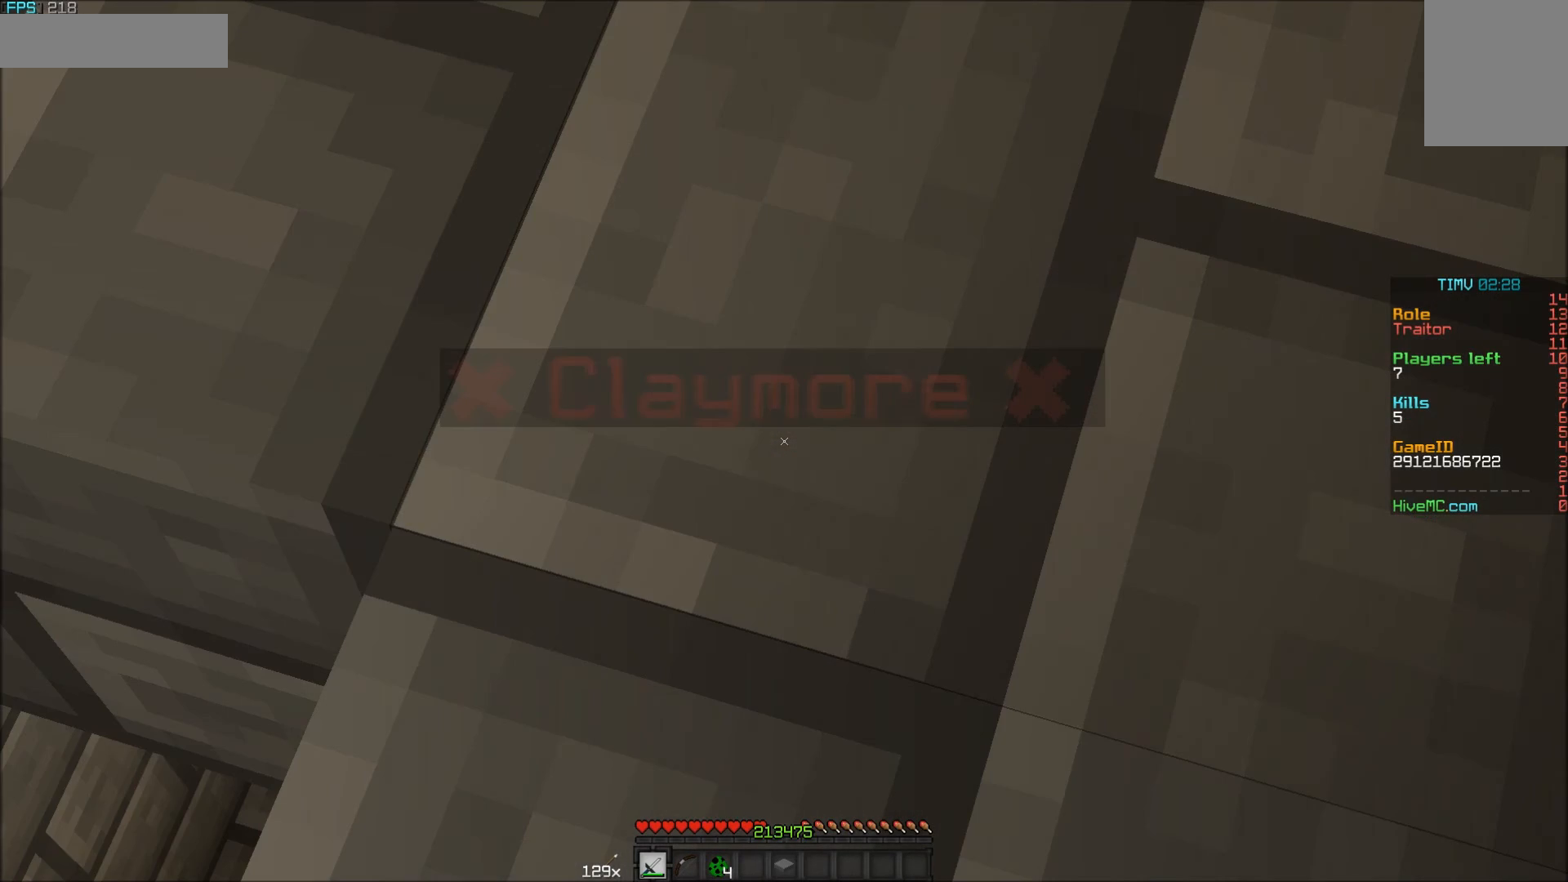
{"keys": [], "mouse": [], "events": [[350, "mouse_left", "down"], [400, "mouse_left", "up"], [450, "mouse_left", "down"], [500, "mouse_left", "up"]]}
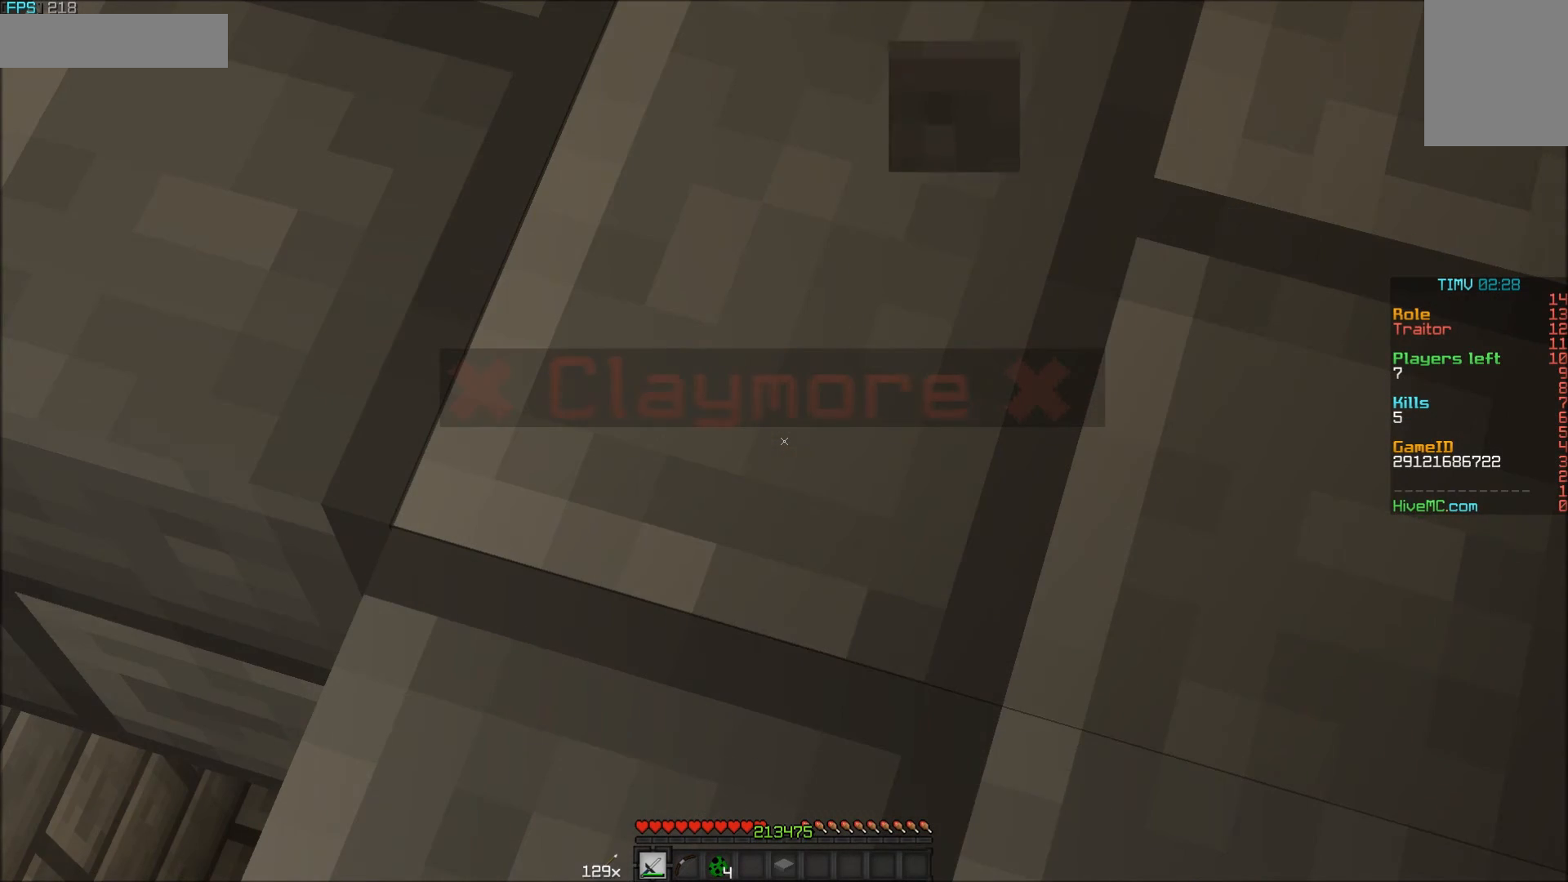
{"keys": [], "mouse": [], "events": [[83, "mouse_left", "down"], [150, "mouse_left", "up"], [200, "mouse_left", "down"], [233, "mouse_left", "up"], [300, "mouse_left", "down"], [350, "mouse_left", "up"], [450, "mouse_left", "down"], [500, "mouse_left", "up"]]}
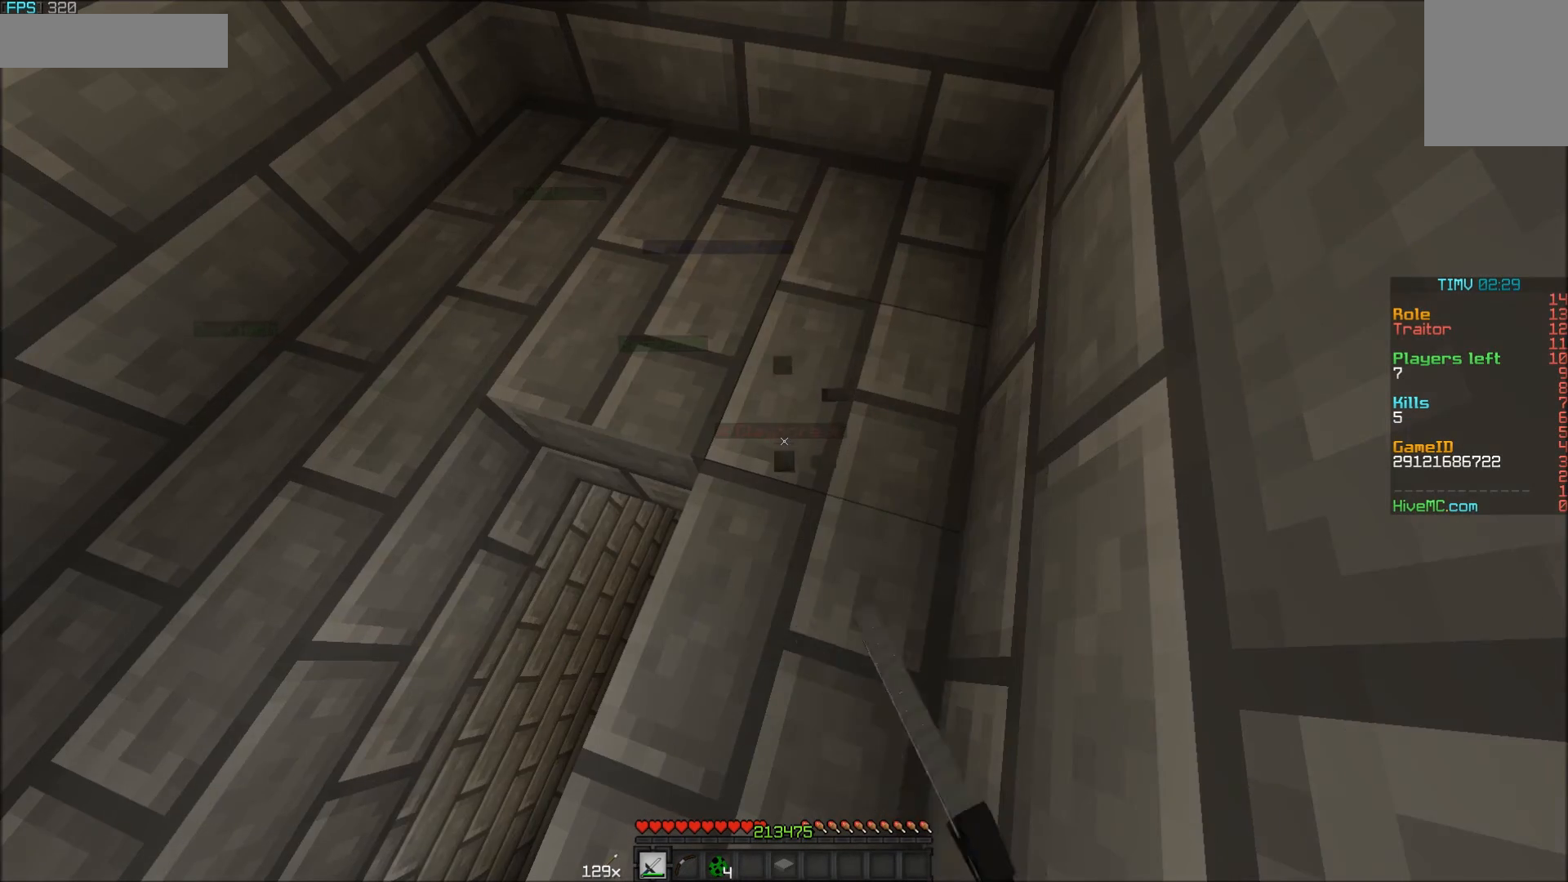
{"keys": [], "mouse": ["left"], "events": [[50, "mouse_left", "down"], [100, "mouse_left", "up"], [150, "mouse_left", "down"], [200, "mouse_left", "up"], [250, "mouse_left", "down"], [300, "mouse_left", "up"], [350, "mouse_left", "down"], [400, "mouse_left", "up"], [450, "mouse_left", "down"]]}
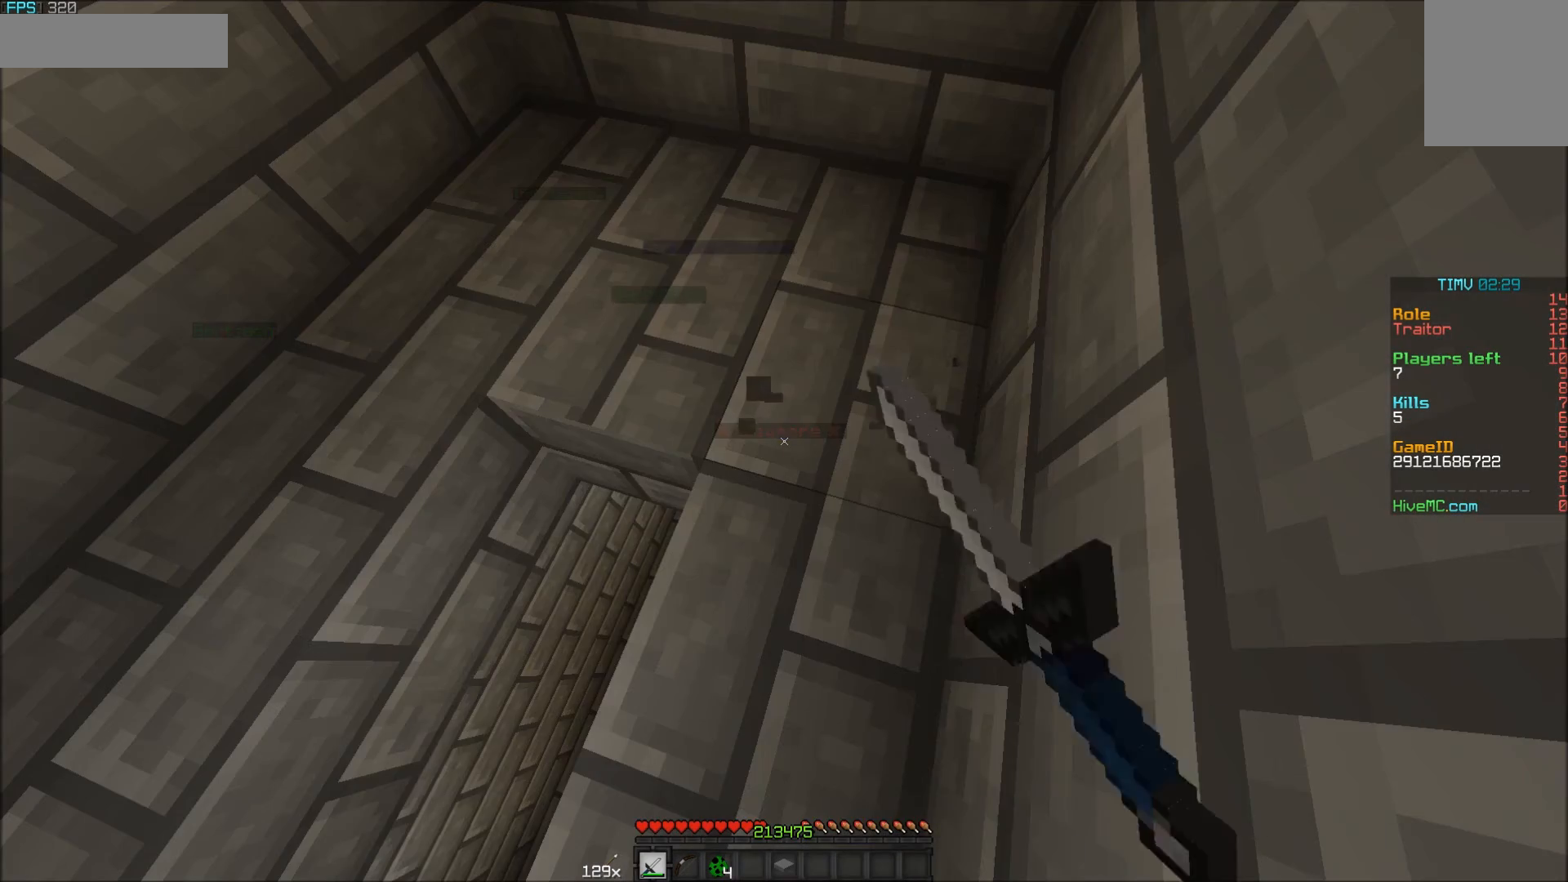
{"keys": [], "mouse": ["left"], "events": [[50, "mouse_left", "up"], [100, "mouse_left", "down"], [150, "mouse_left", "up"], [200, "mouse_left", "down"], [250, "mouse_left", "up"], [300, "mouse_left", "down"], [350, "mouse_left", "up"], [400, "mouse_left", "down"], [450, "mouse_left", "up"], [500, "mouse_left", "down"]]}
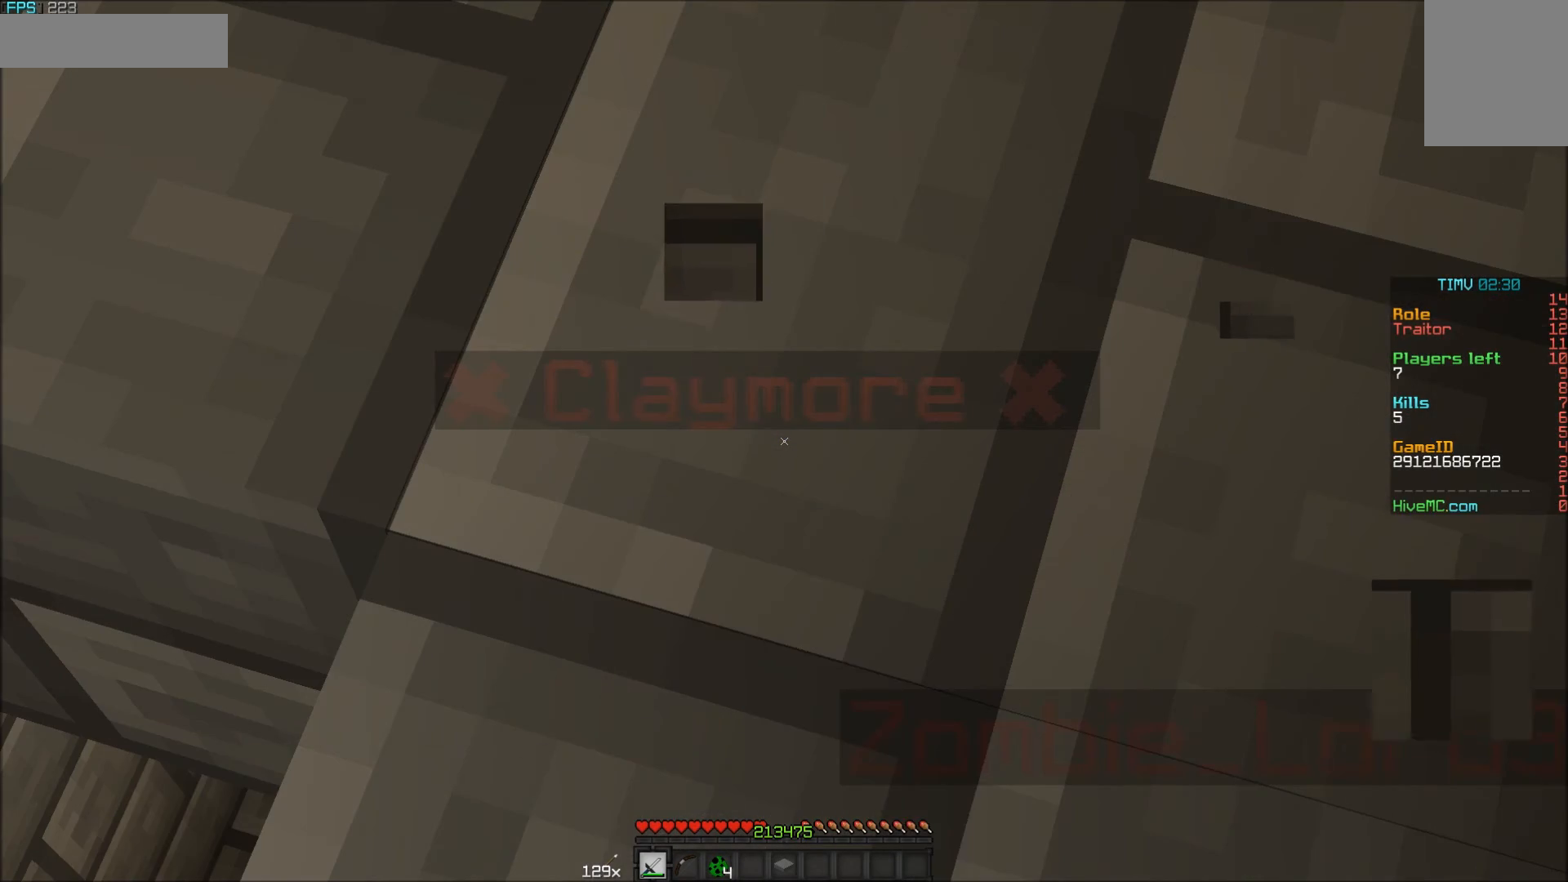
{"keys": [], "mouse": [], "events": [[50, "mouse_left", "up"], [100, "mouse_left", "down"], [150, "mouse_left", "up"], [200, "mouse_left", "down"], [300, "mouse_left", "up"]]}
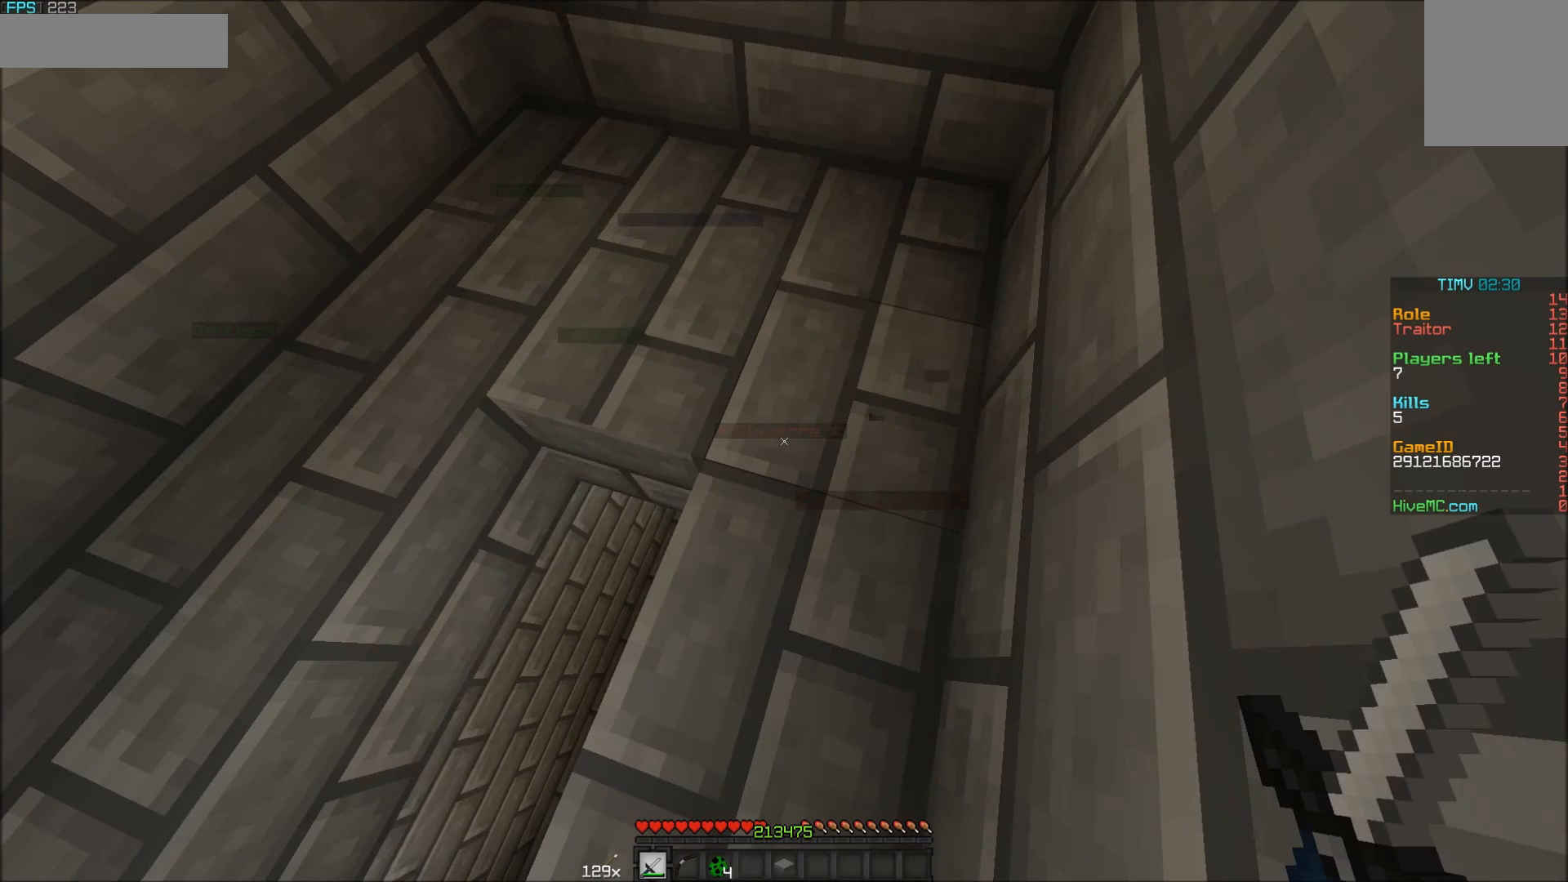
{"keys": [], "mouse": [], "events": []}
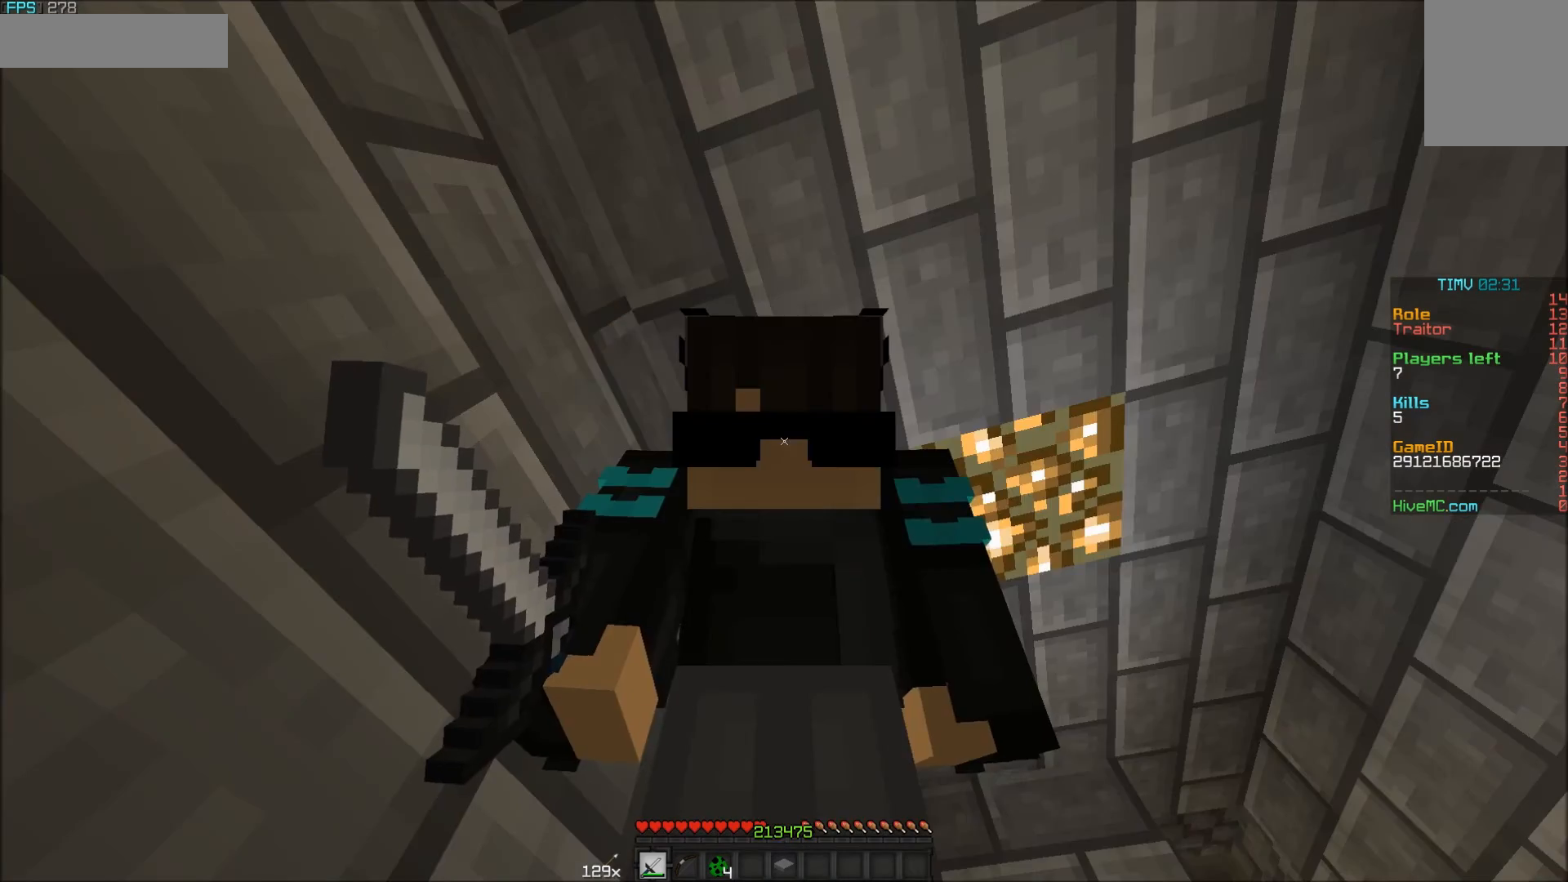
{"keys": ["w"], "mouse": [], "events": [[500, "w", "down"]]}
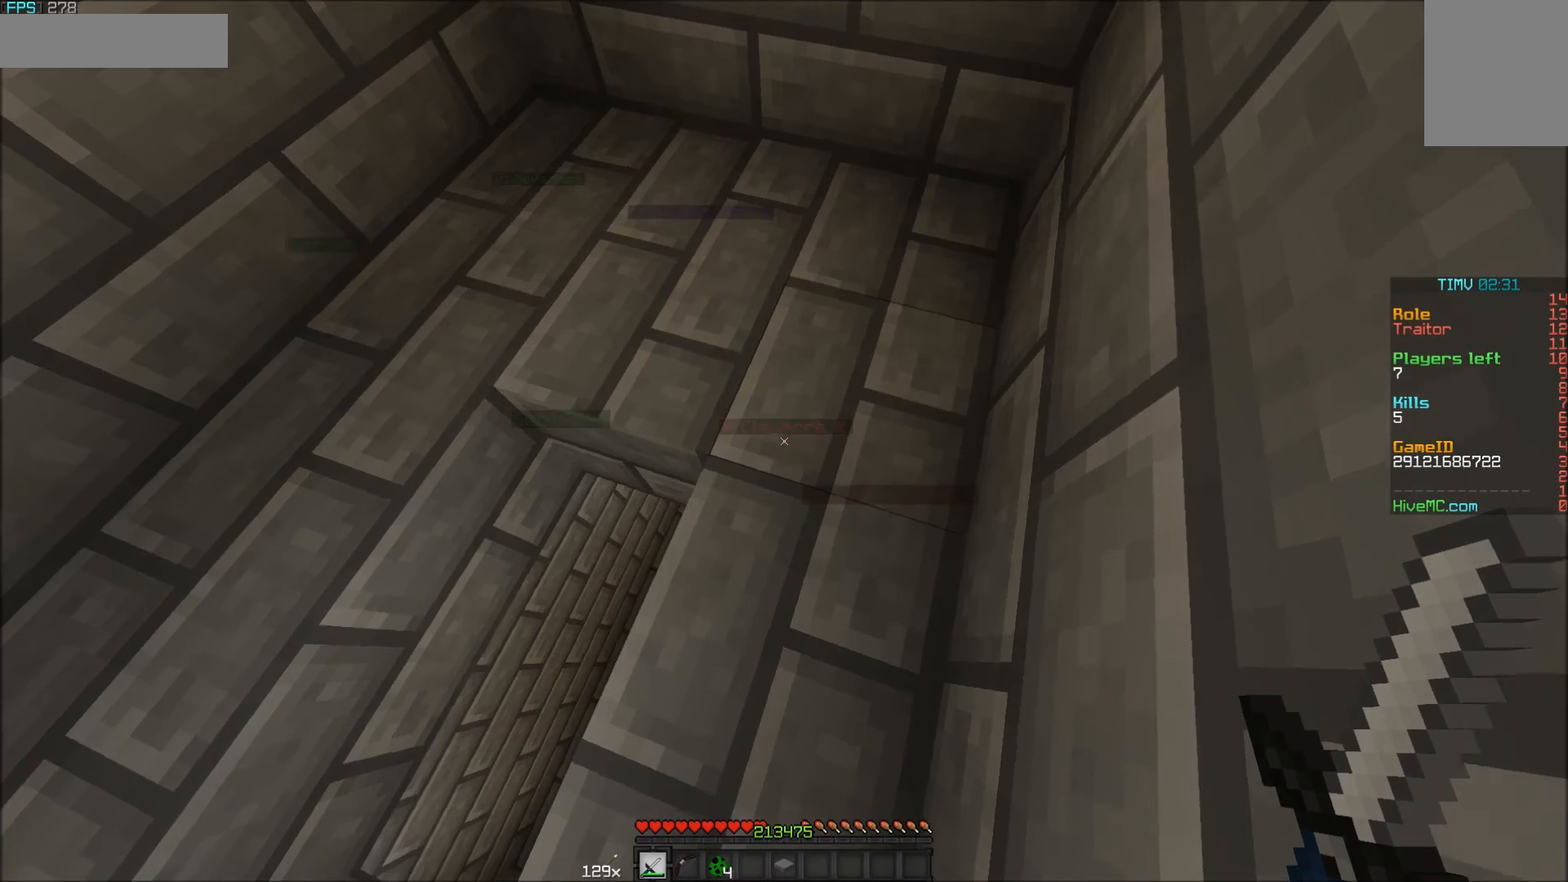
{"keys": [], "mouse": [], "events": [[150, "w", "up"]]}
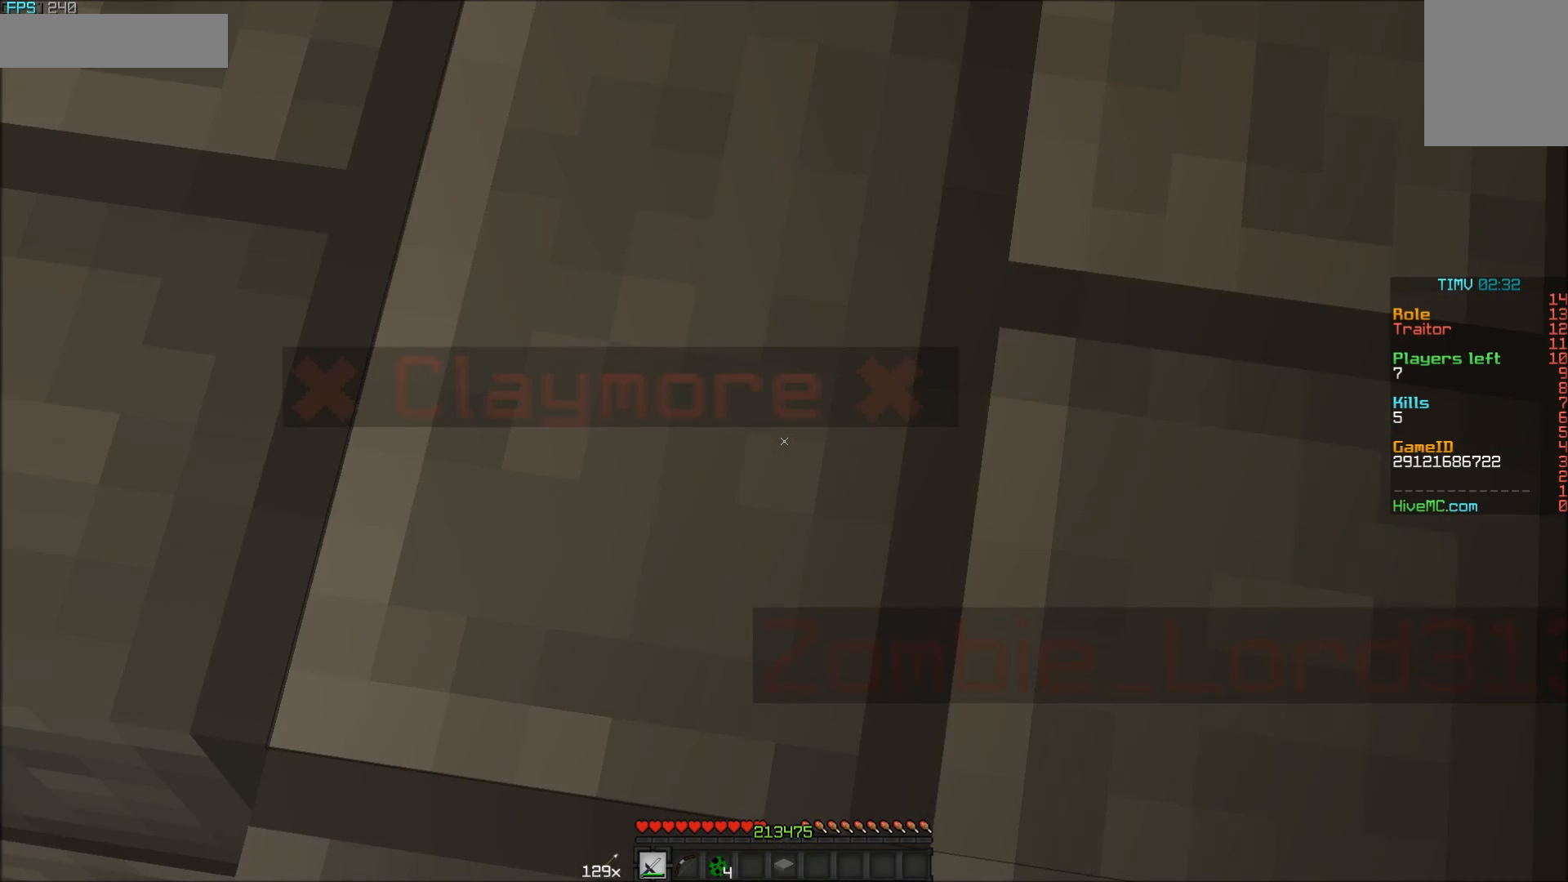
{"keys": [], "mouse": [], "events": [[350, "mouse_left", "down"], [400, "mouse_left", "up"], [450, "mouse_left", "down"], [500, "mouse_left", "up"]]}
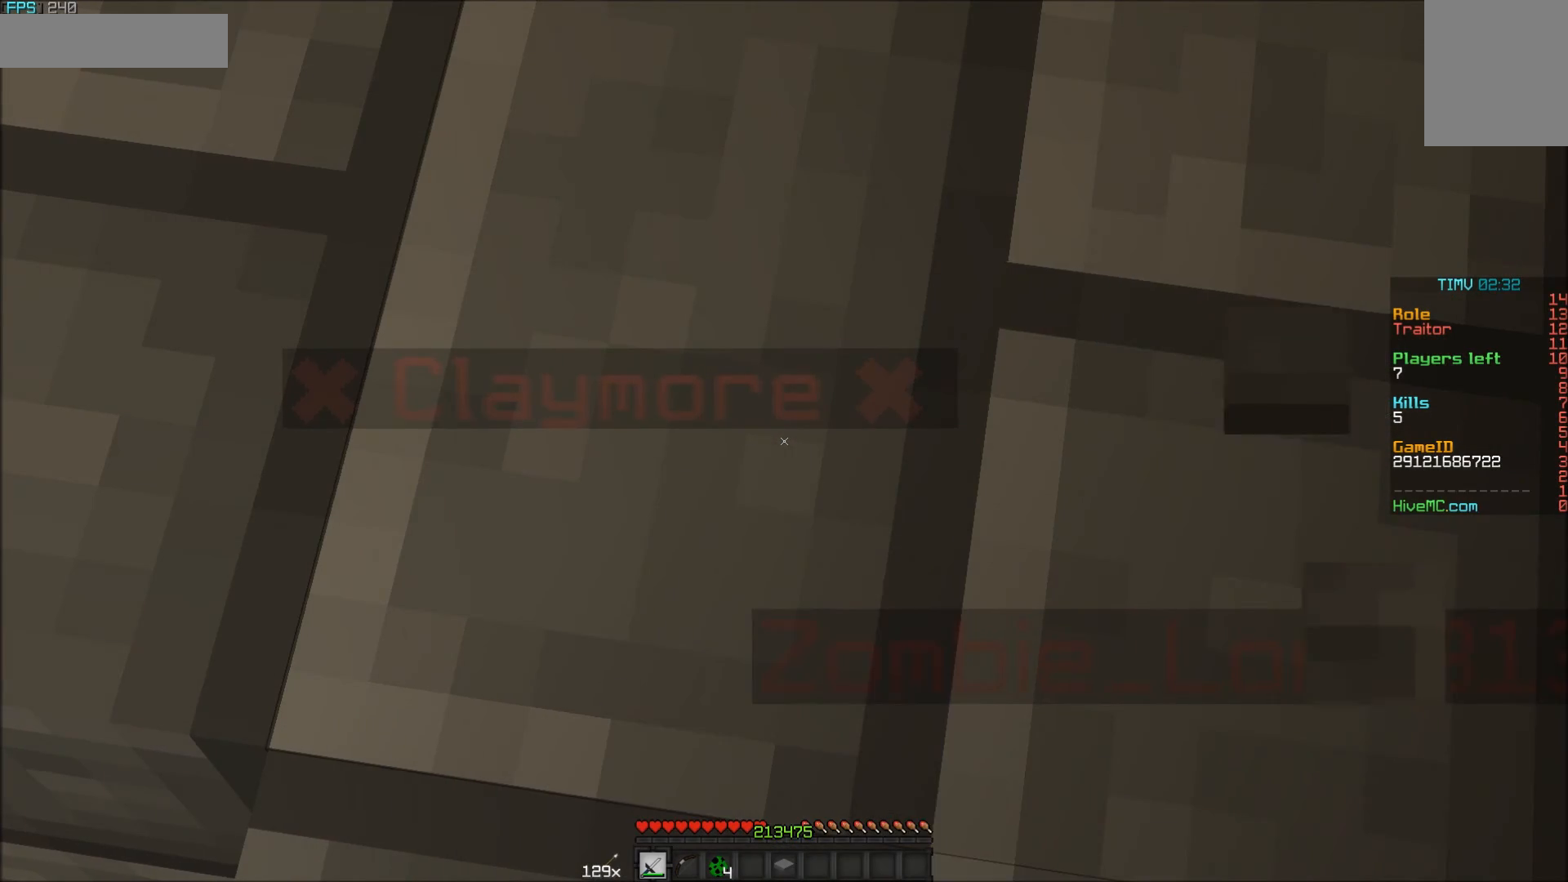
{"keys": [], "mouse": [], "events": [[50, "mouse_left", "down"], [150, "mouse_left", "up"]]}
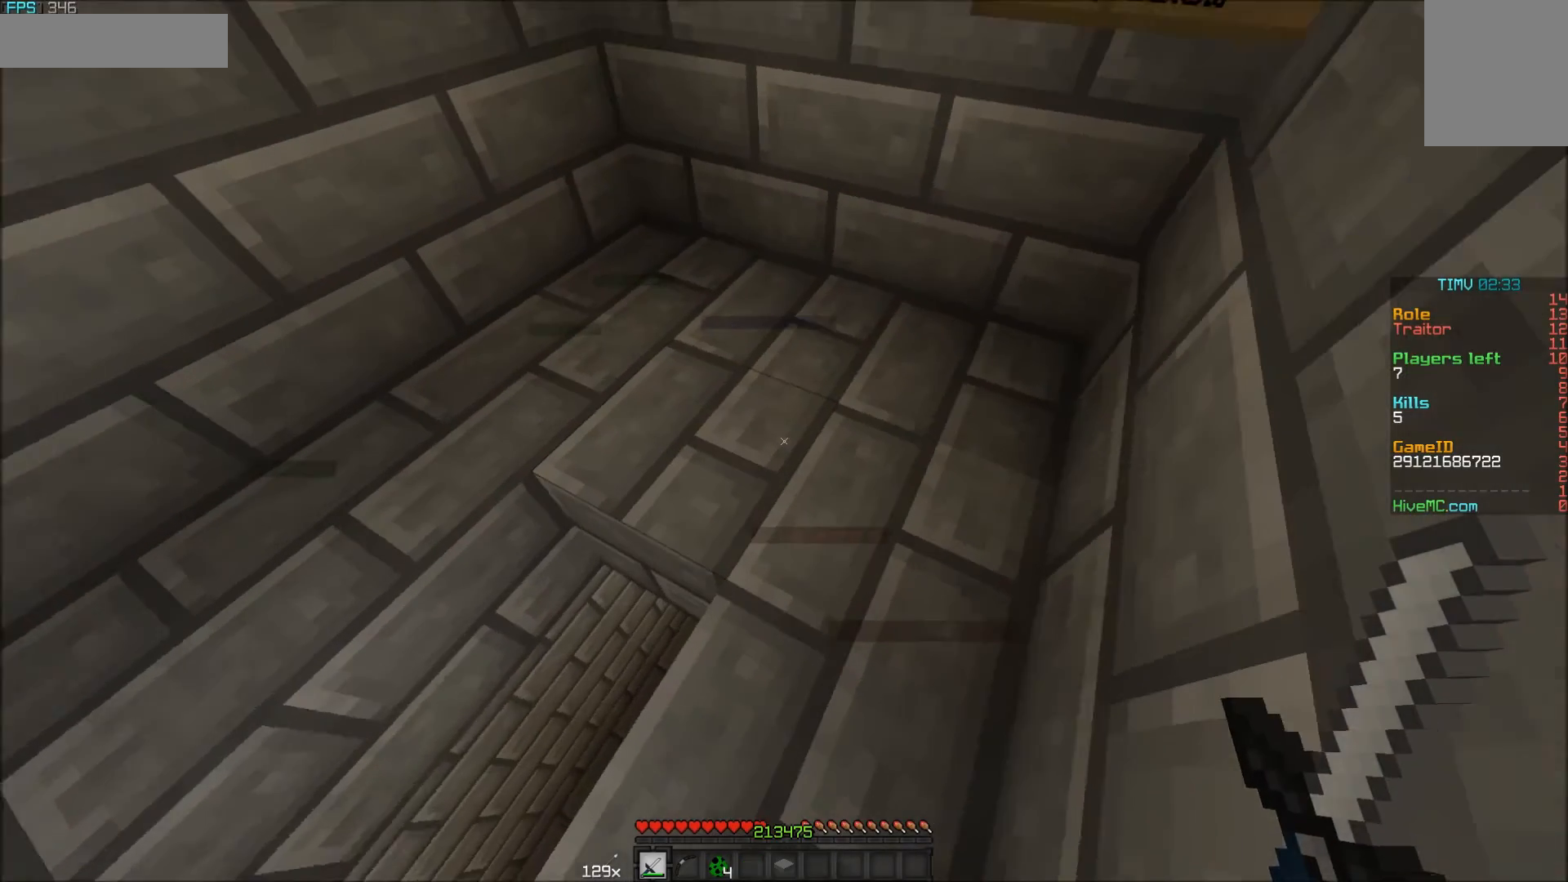
{"keys": [], "mouse": [], "events": []}
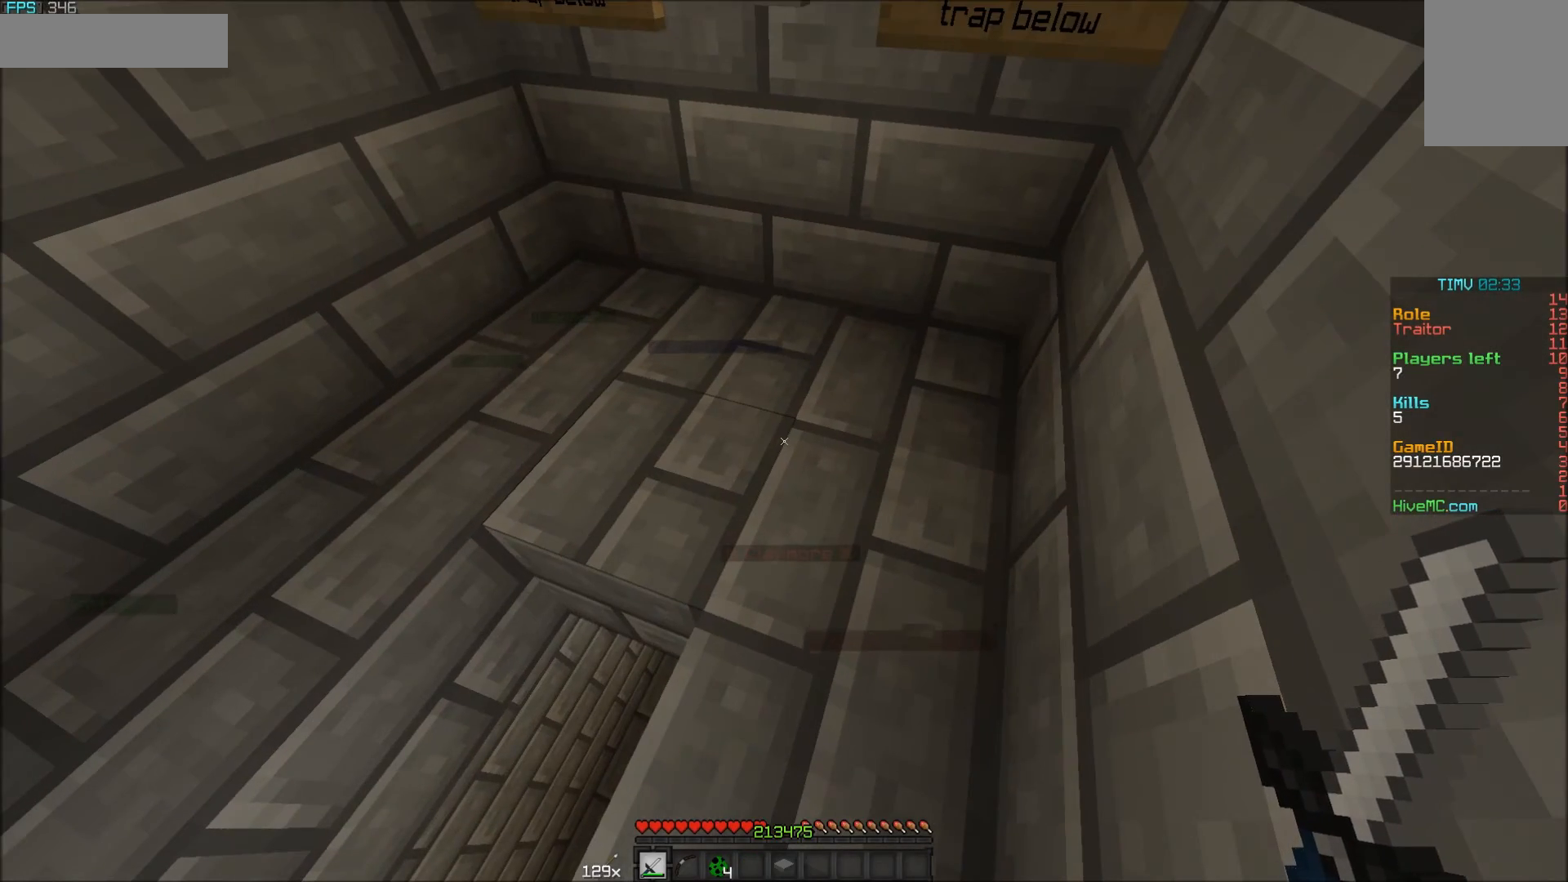
{"keys": [], "mouse": [], "events": []}
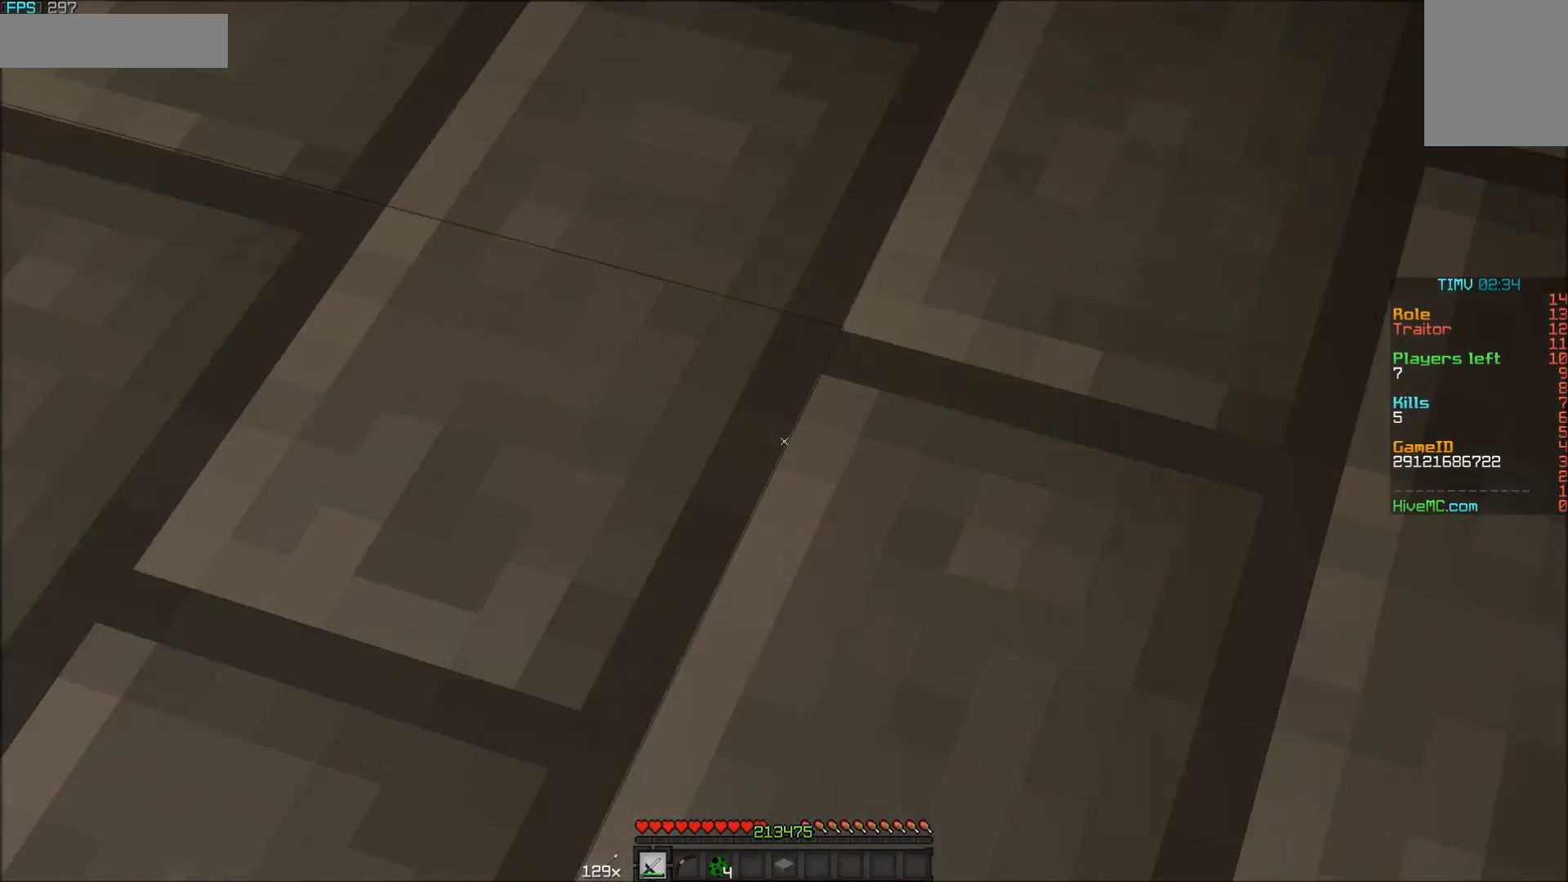
{"keys": [], "mouse": [], "events": []}
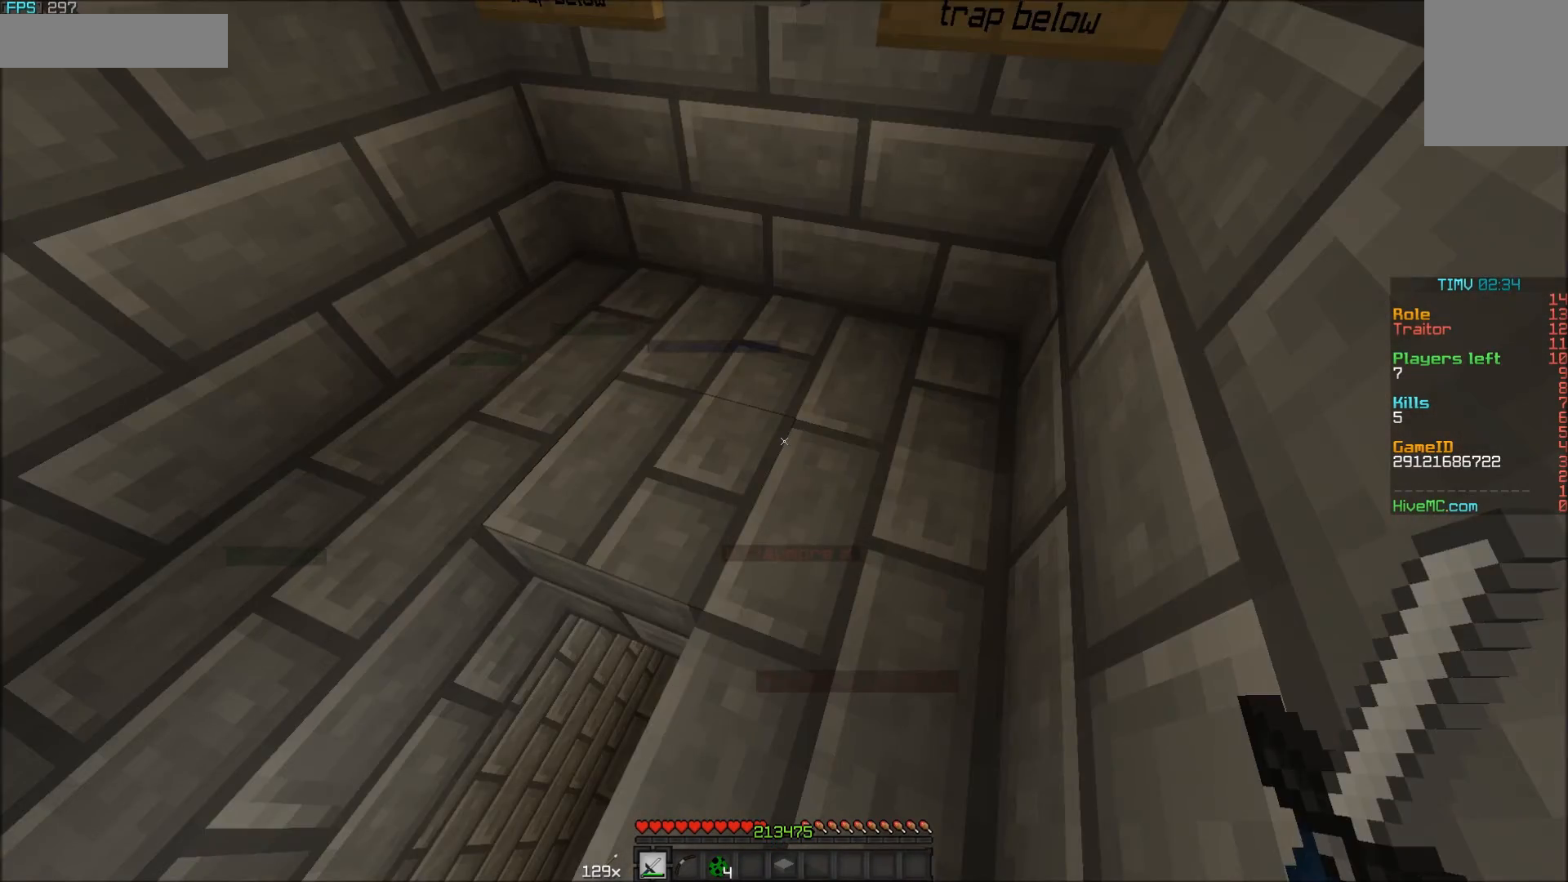
{"keys": [], "mouse": [], "events": []}
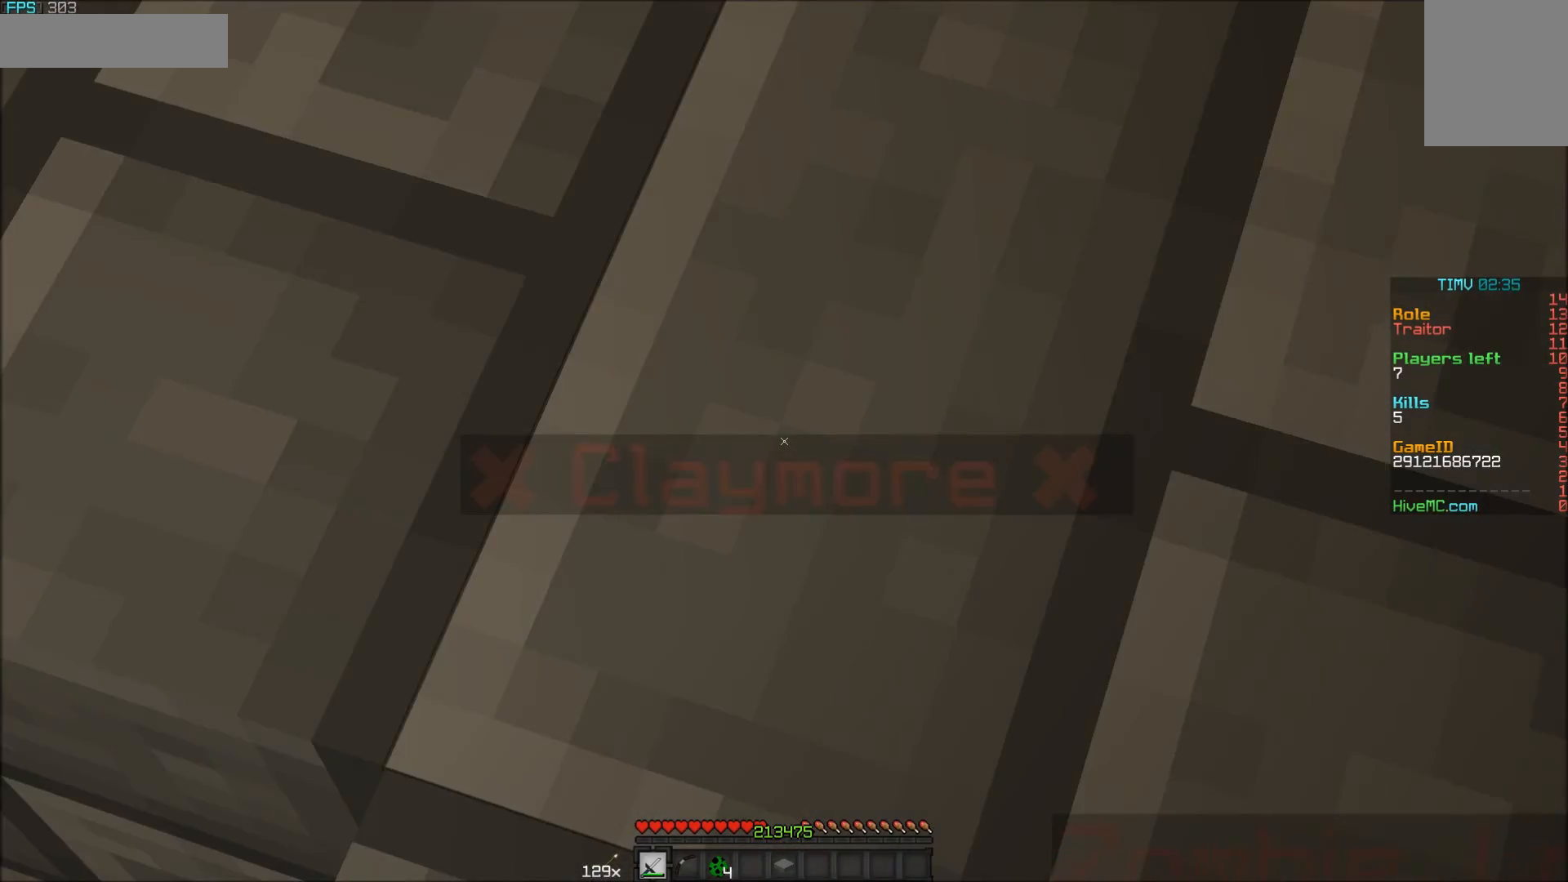
{"keys": [], "mouse": [], "events": []}
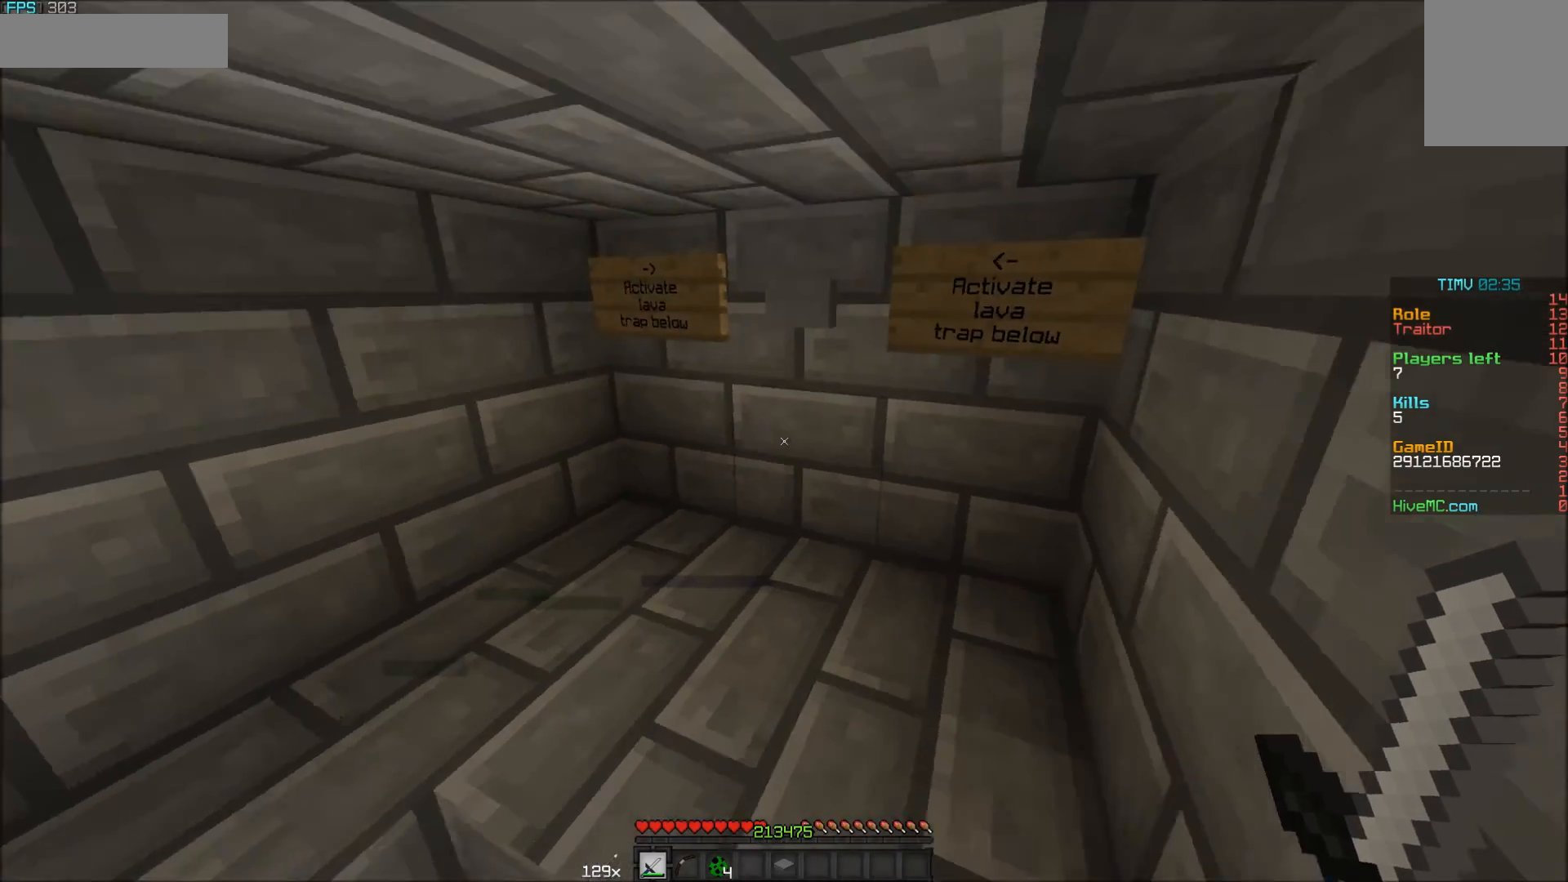
{"keys": [], "mouse": [], "events": [[50, "s", "down"], [450, "s", "up"]]}
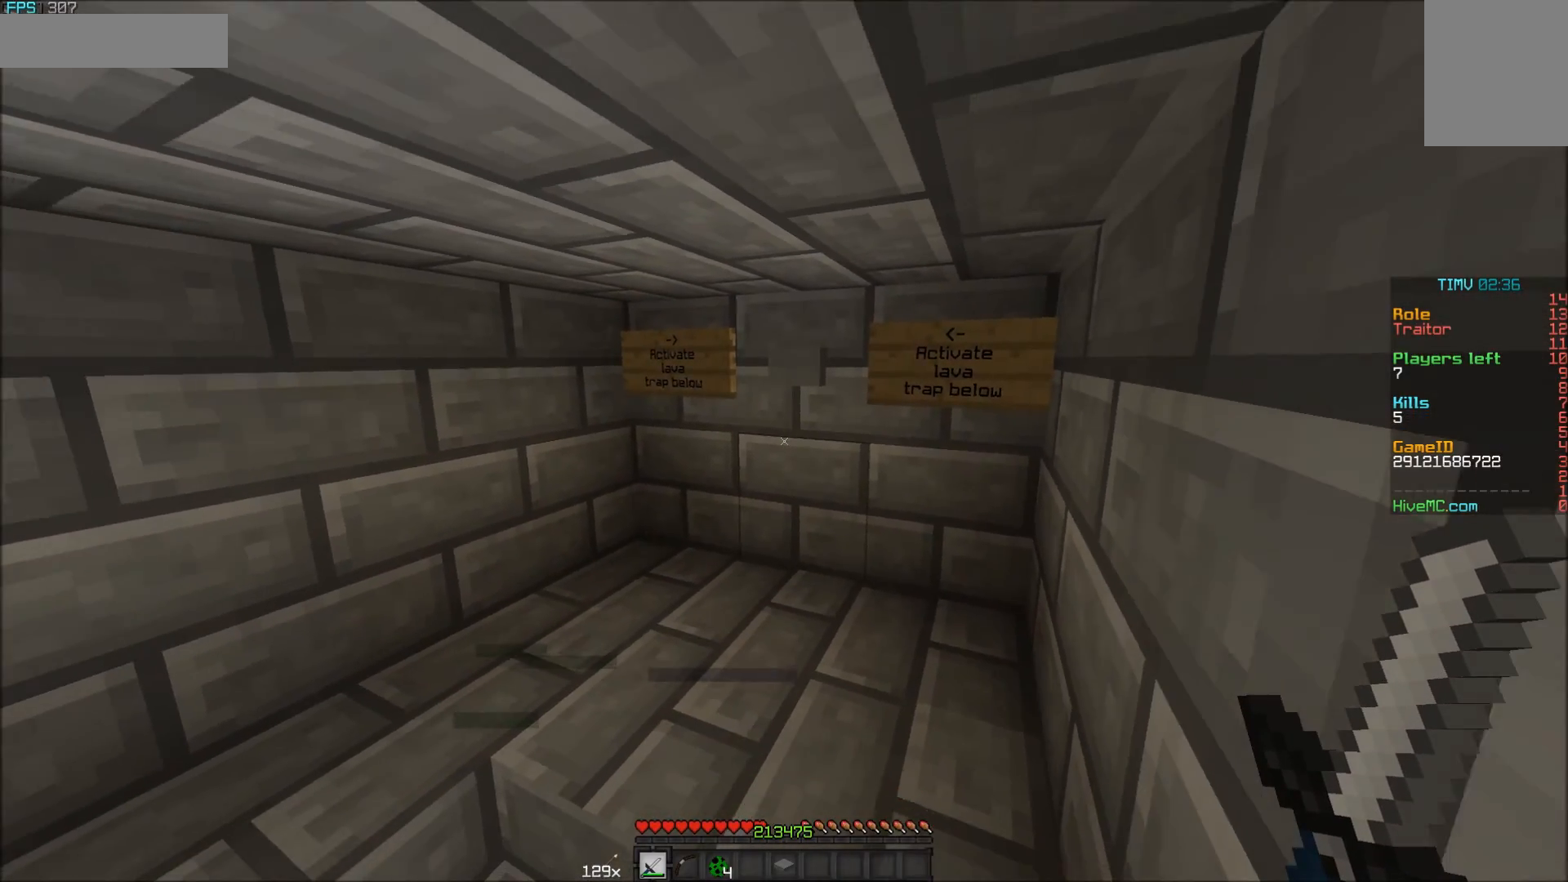
{"keys": [], "mouse": [], "events": [[150, "w", "down"], [200, "d", "down"], [350, "d", "up"], [350, "w", "up"]]}
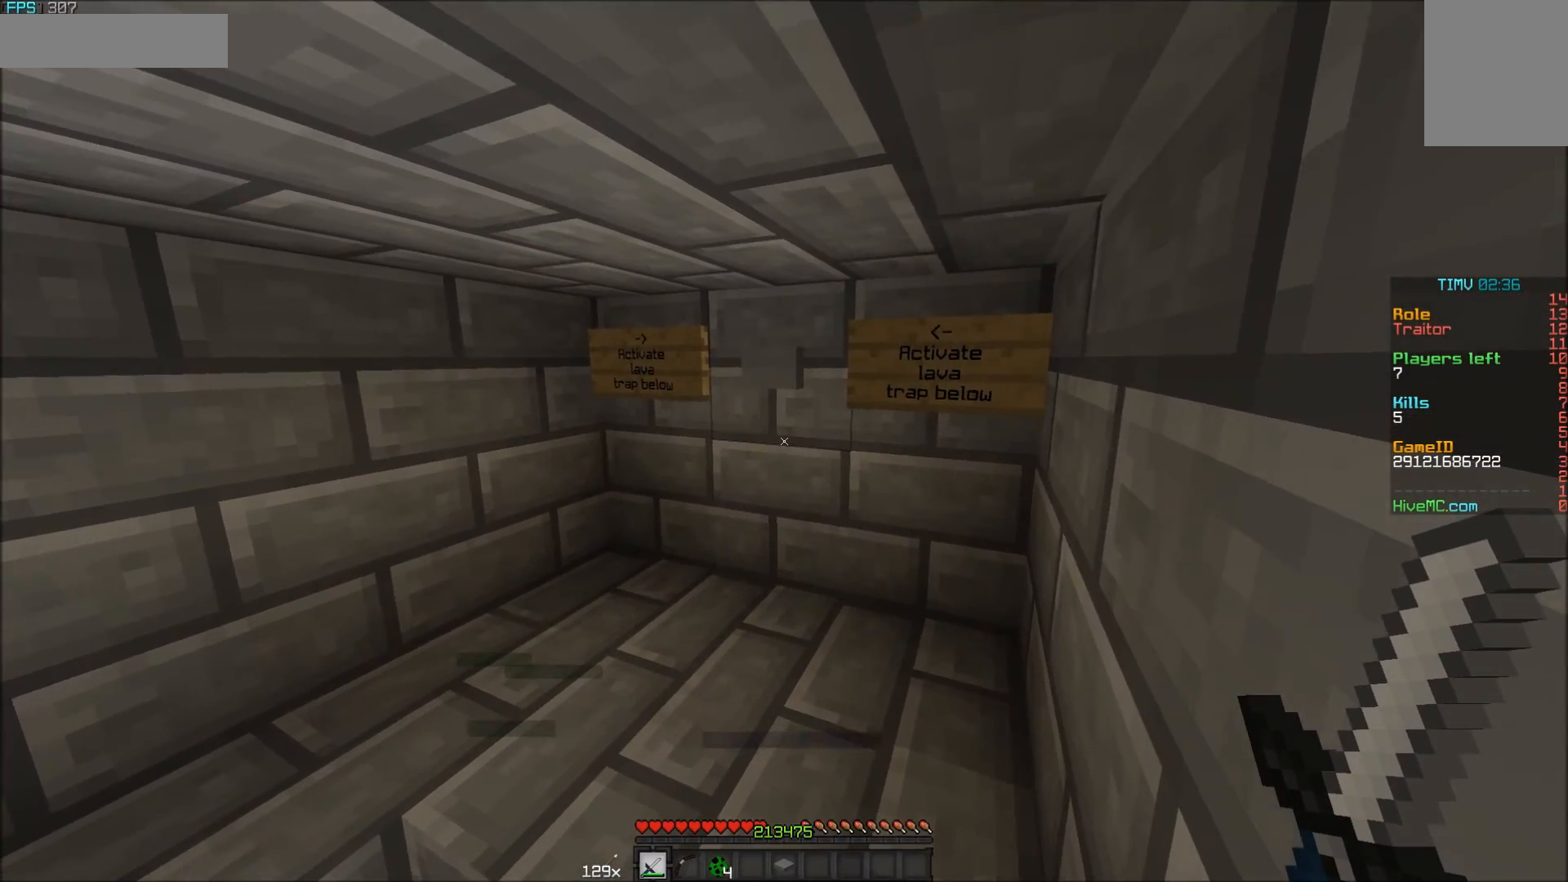
{"keys": ["s"], "mouse": [], "events": [[50, "s", "down"], [200, "a", "down"], [300, "a", "up"]]}
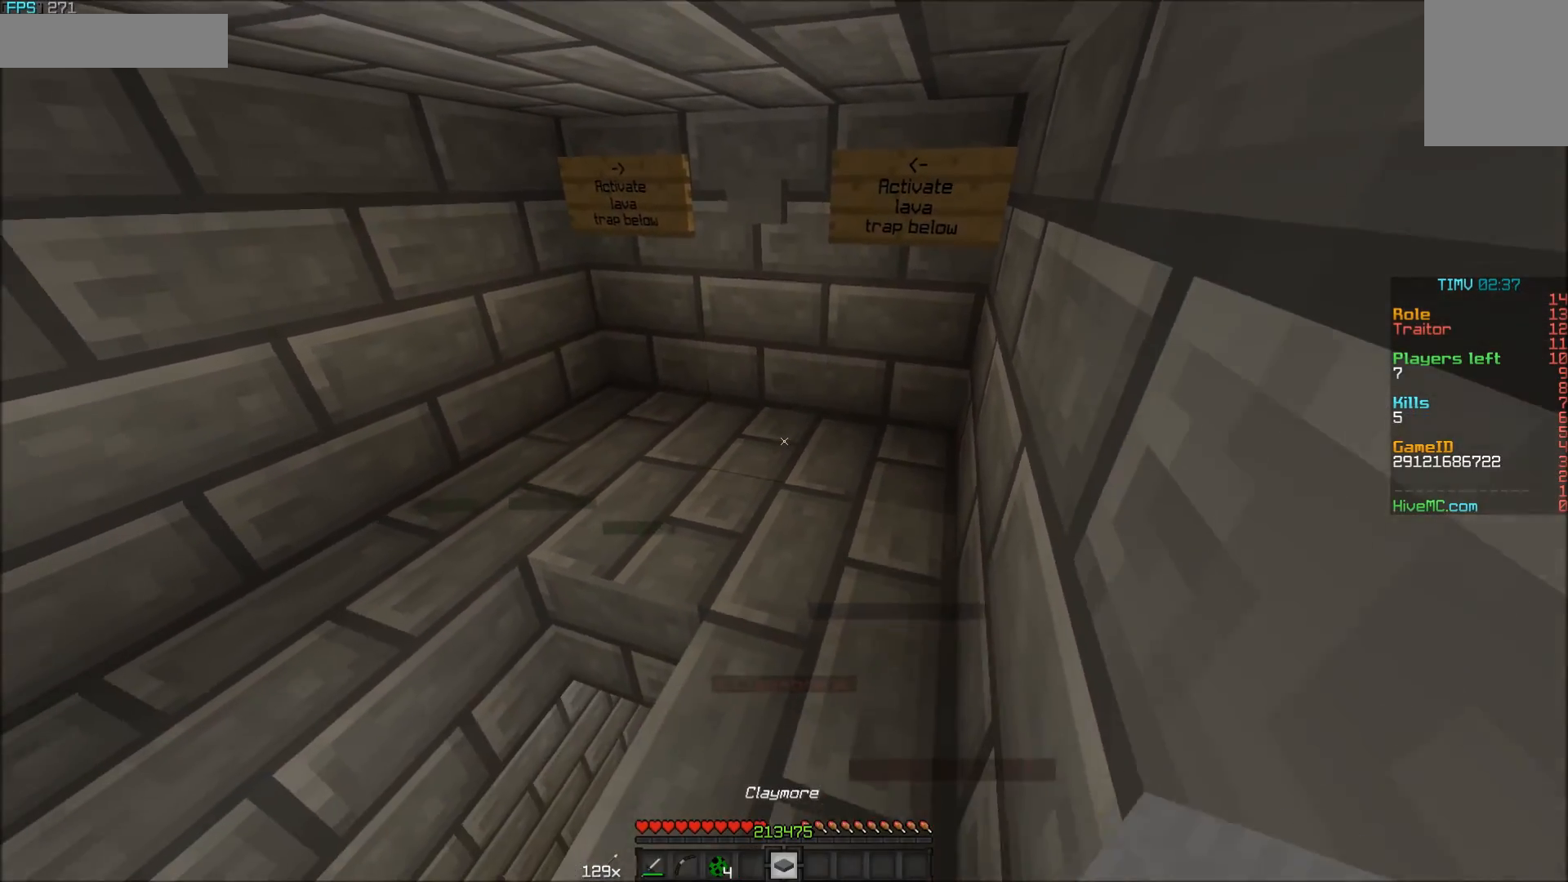
{"keys": ["d", "w"], "mouse": [], "events": [[50, "s", "up"], [400, "d", "down"], [450, "w", "down"]]}
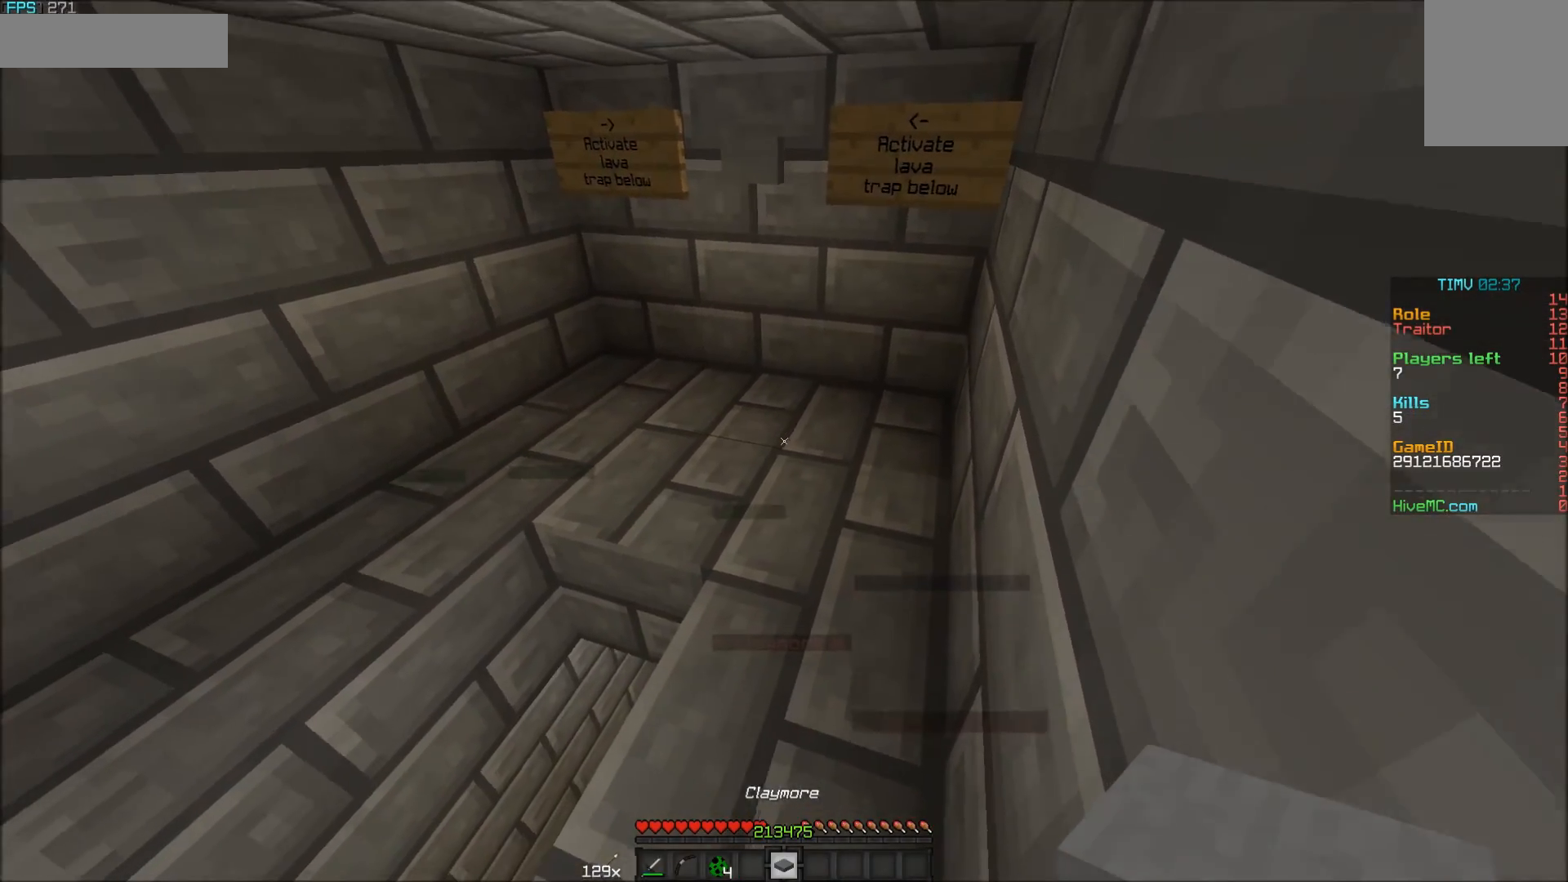
{"keys": [], "mouse": [], "events": [[100, "w", "up"], [150, "d", "up"]]}
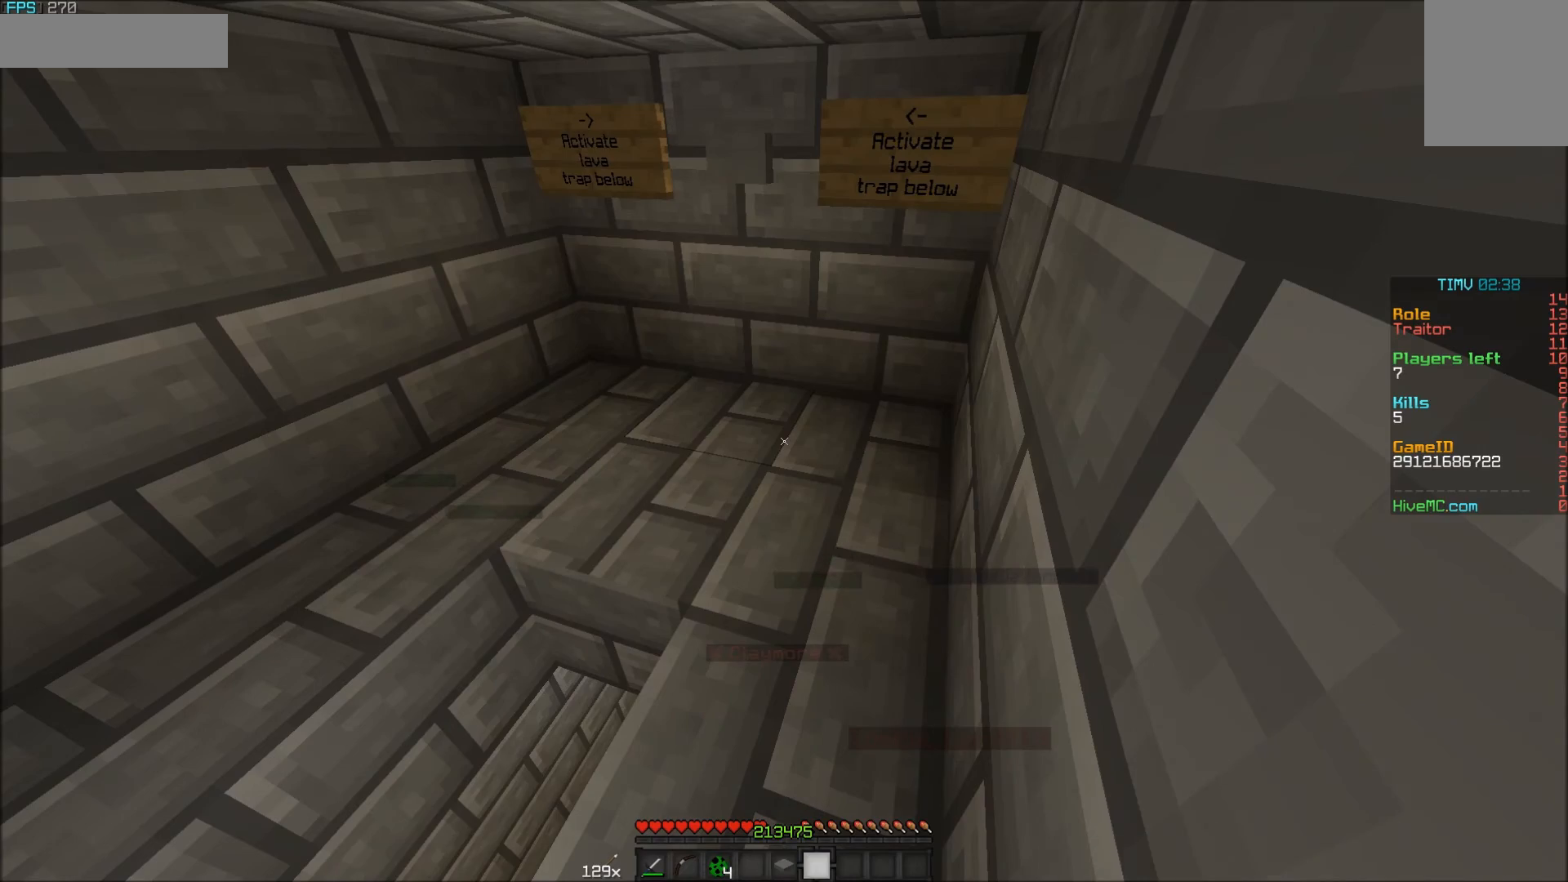
{"keys": [], "mouse": [], "events": []}
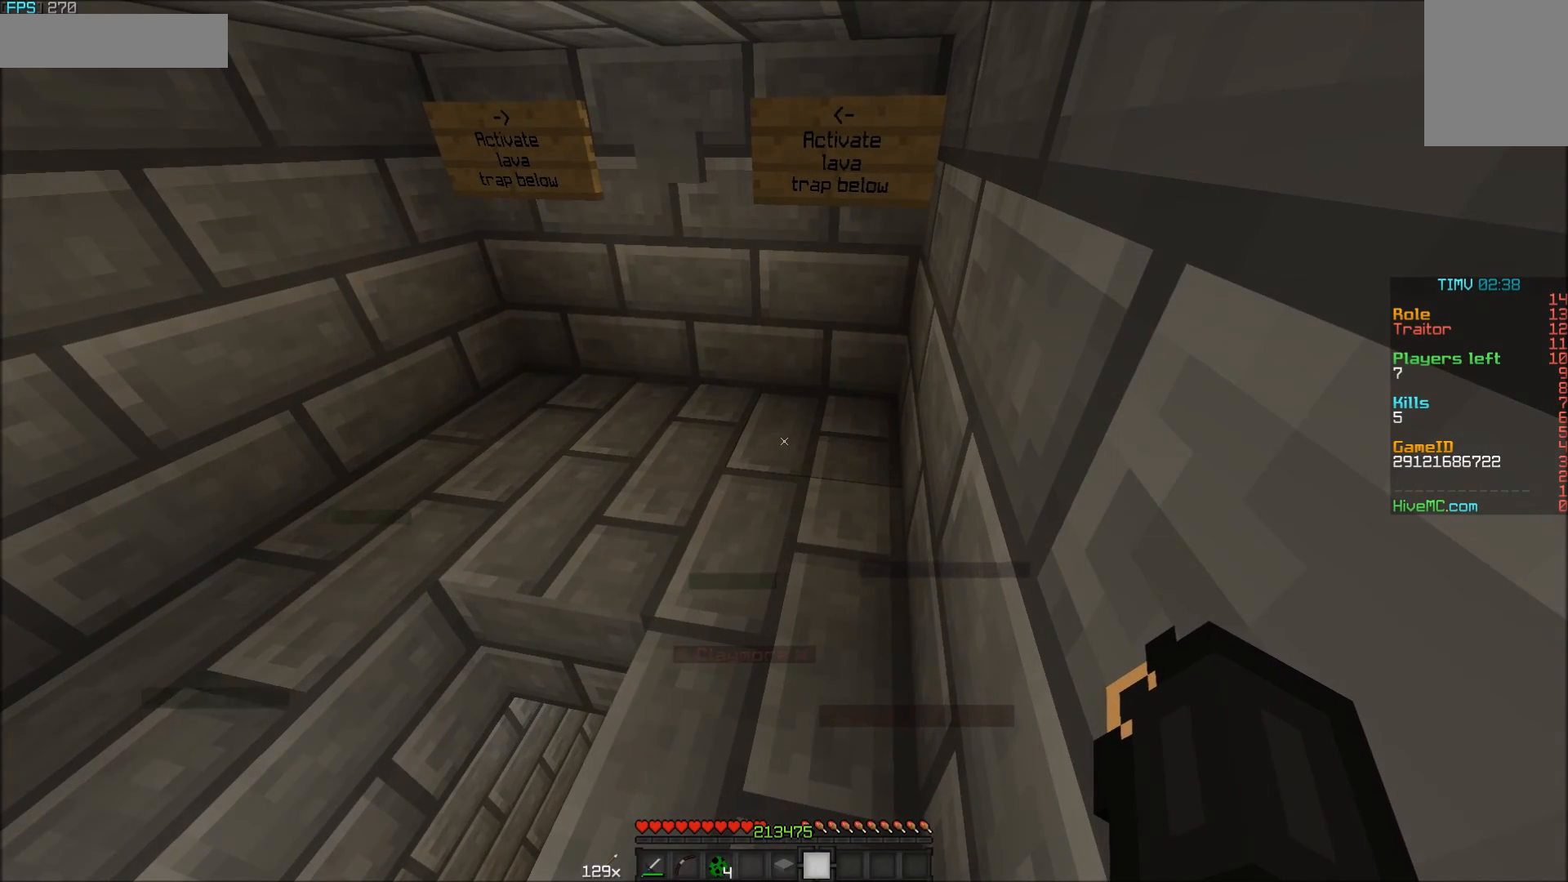
{"keys": [], "mouse": [], "events": []}
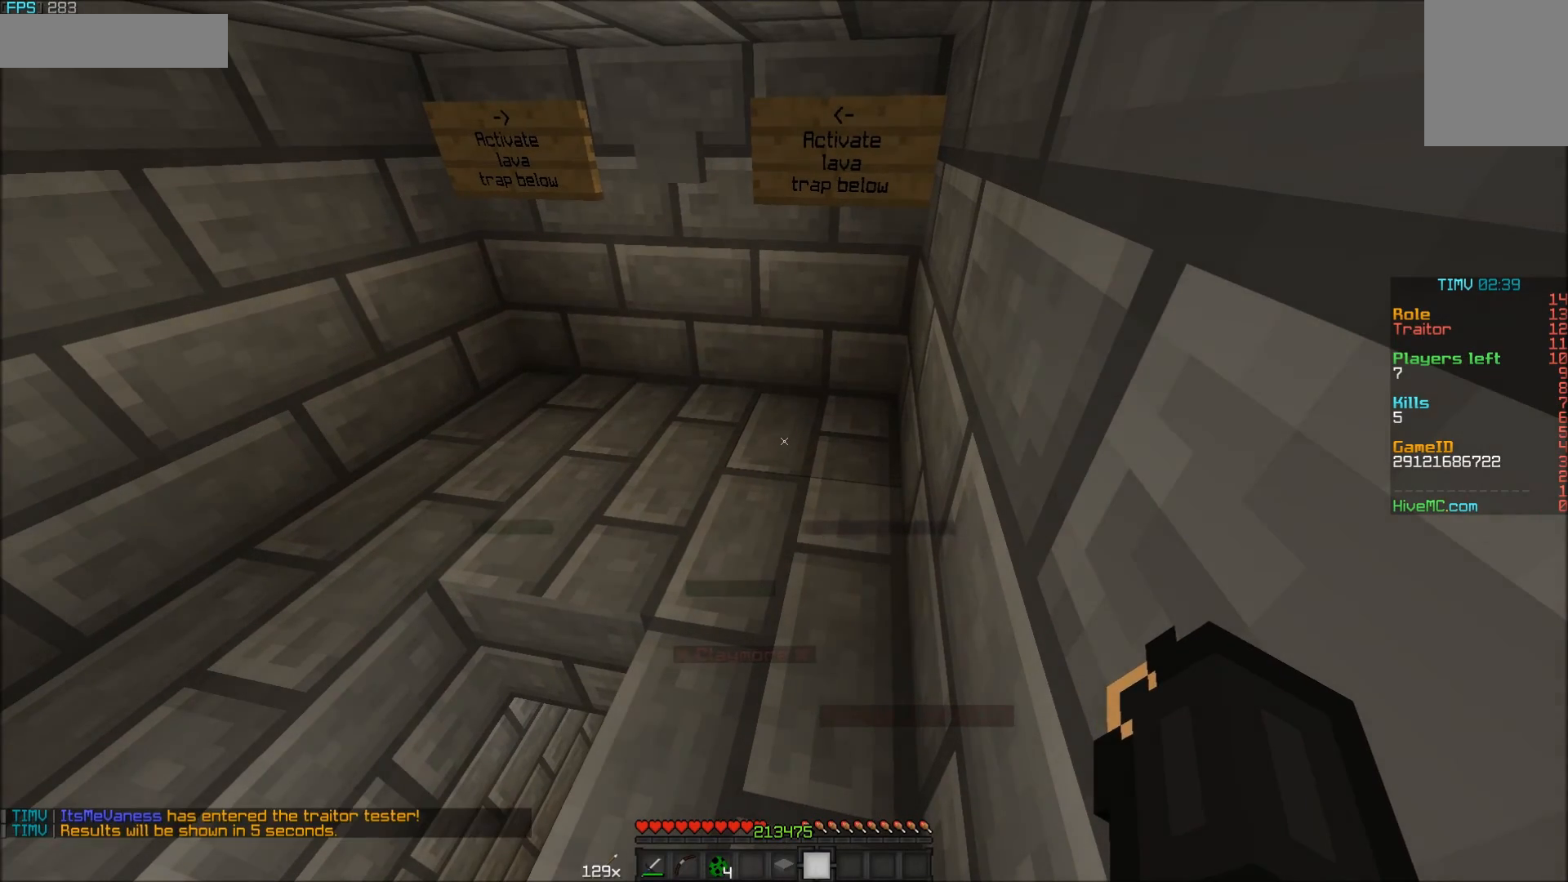
{"keys": [], "mouse": [], "events": []}
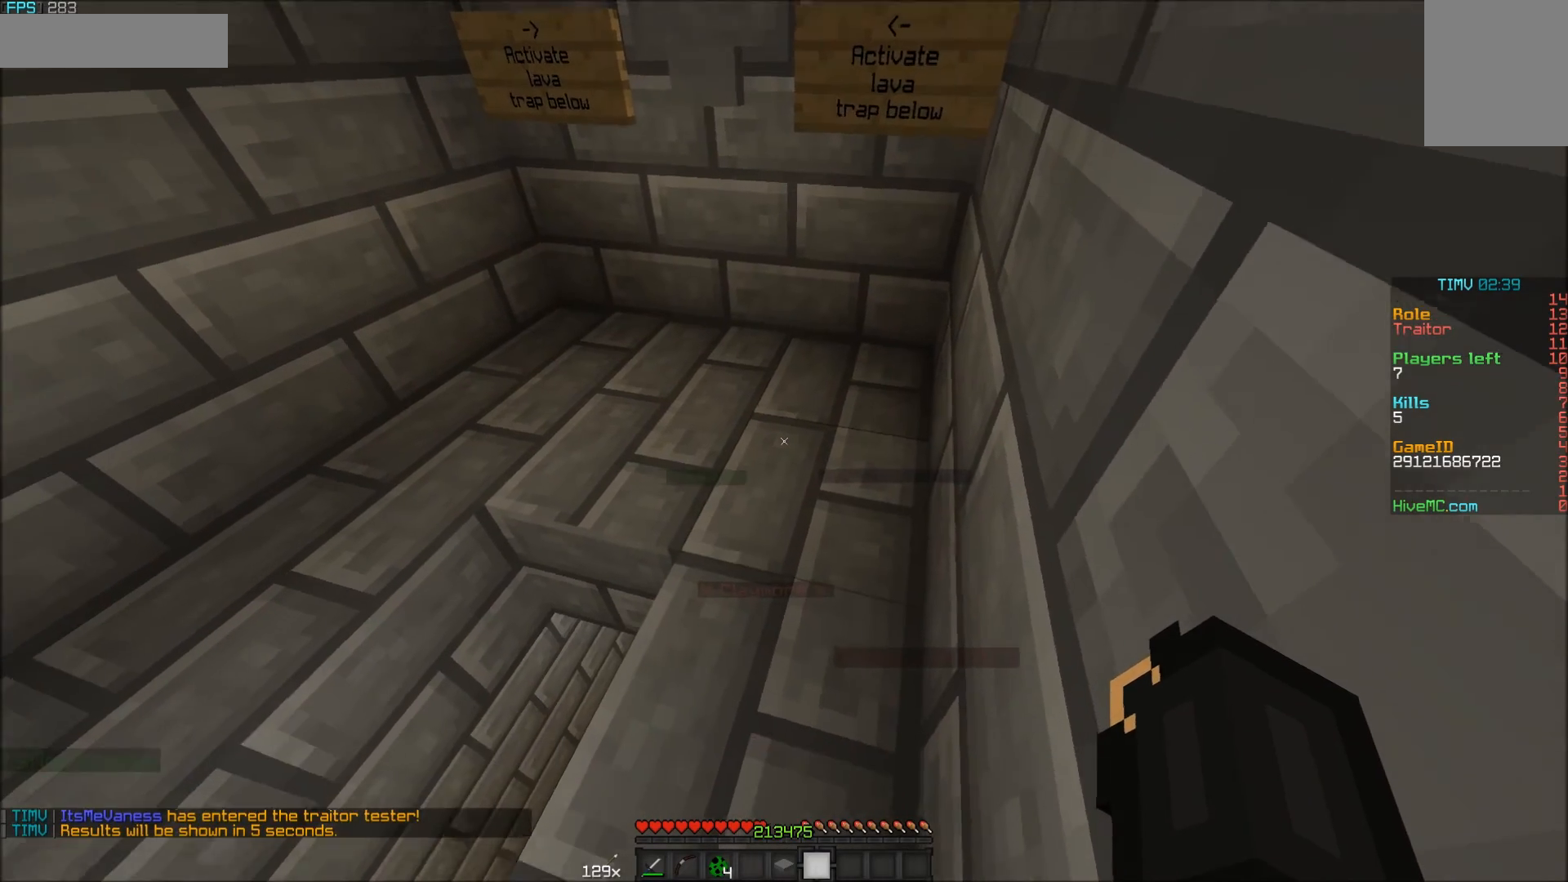
{"keys": [], "mouse": [], "events": [[300, "d", "down"], [400, "d", "up"]]}
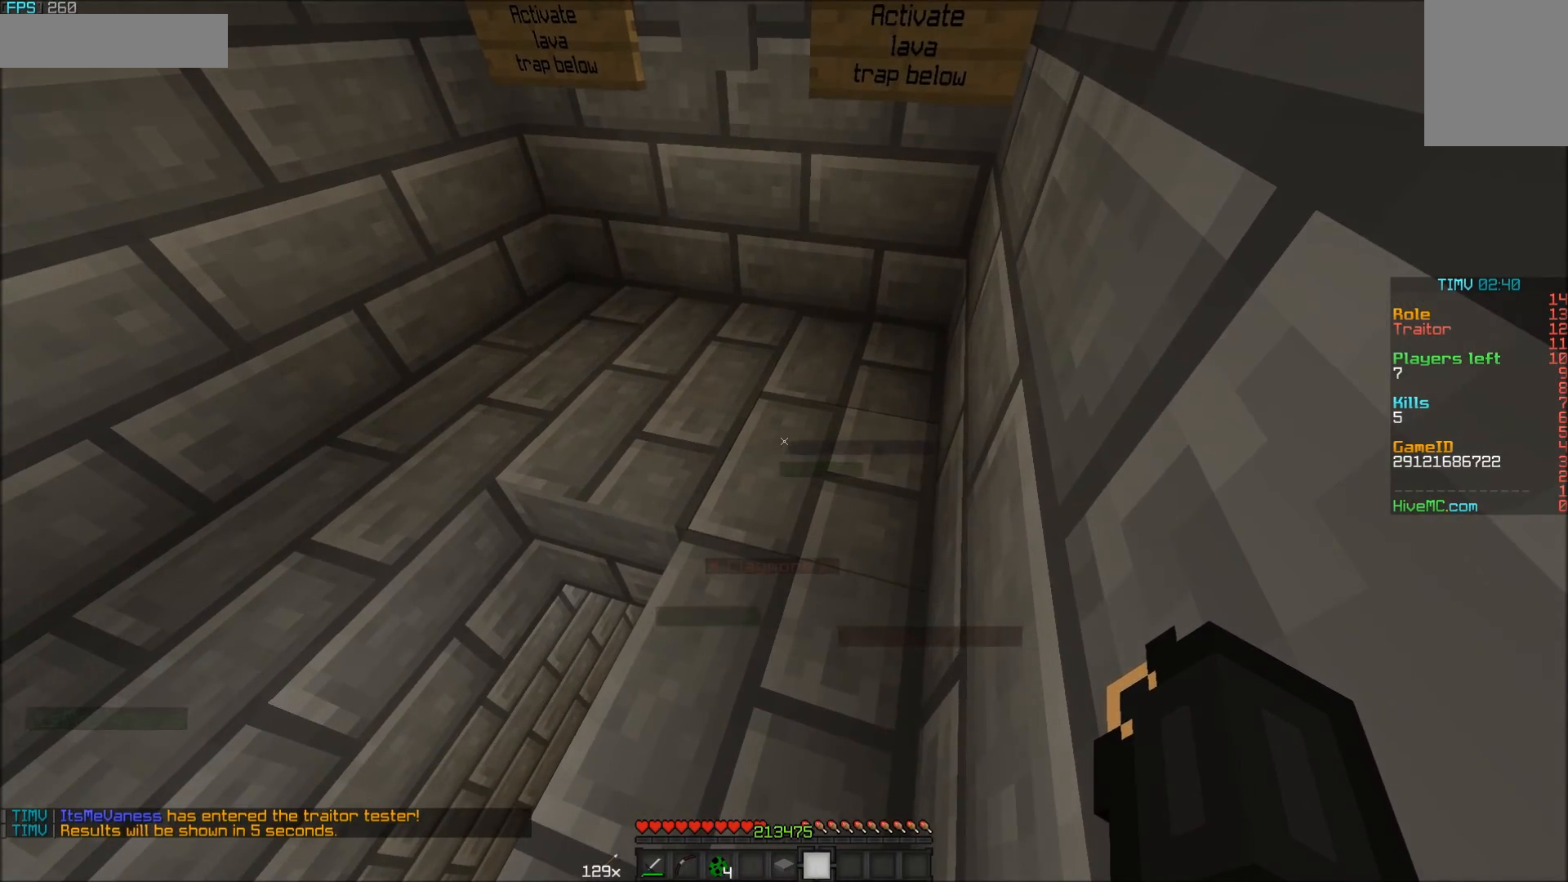
{"keys": [], "mouse": [], "events": []}
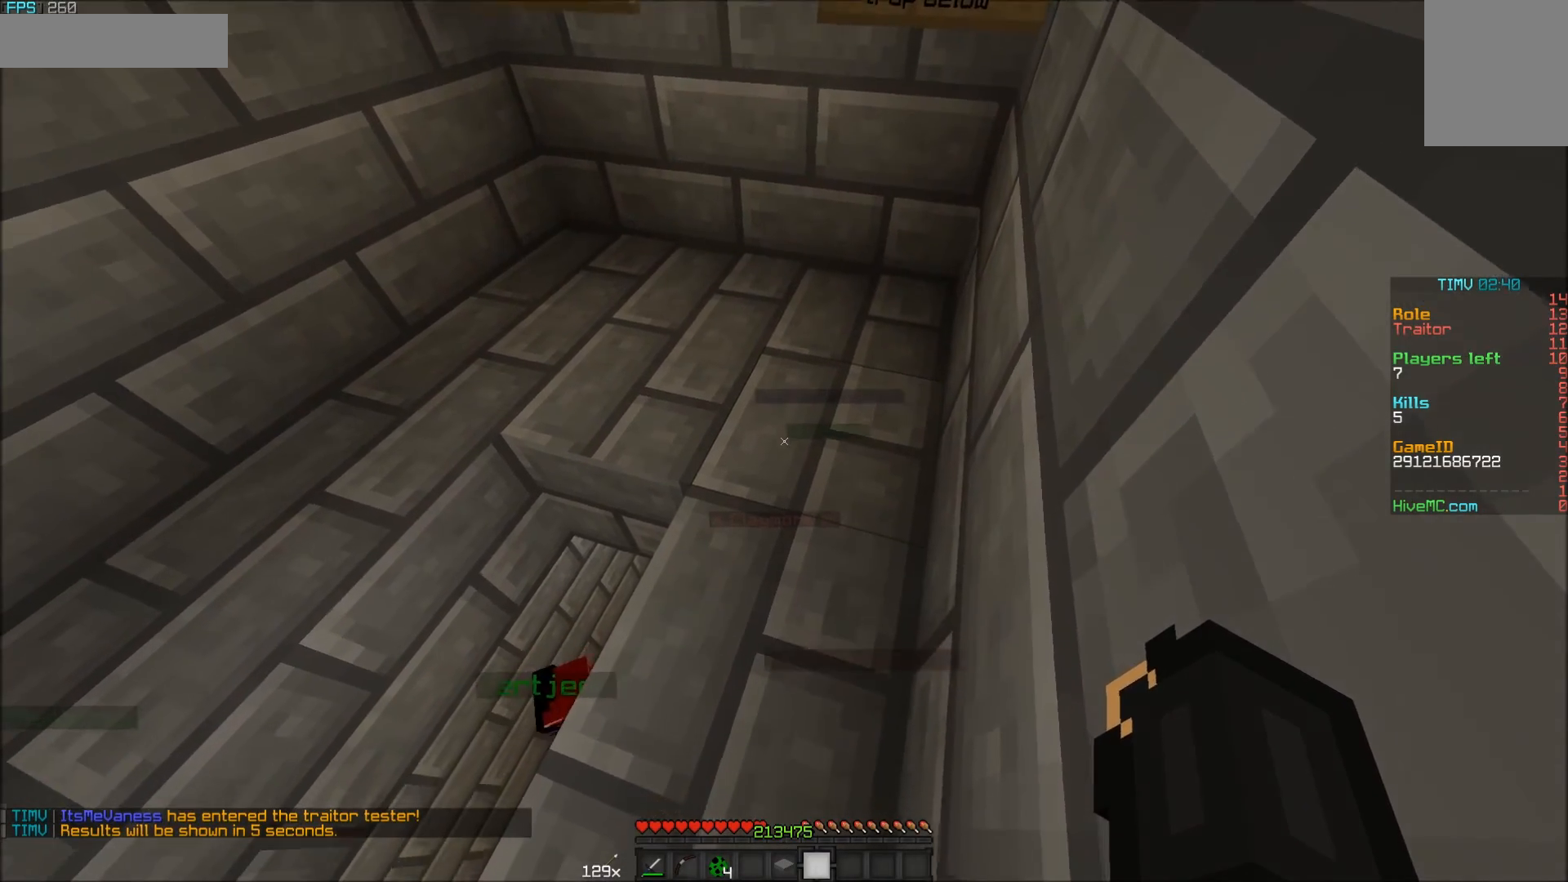
{"keys": [], "mouse": [], "events": []}
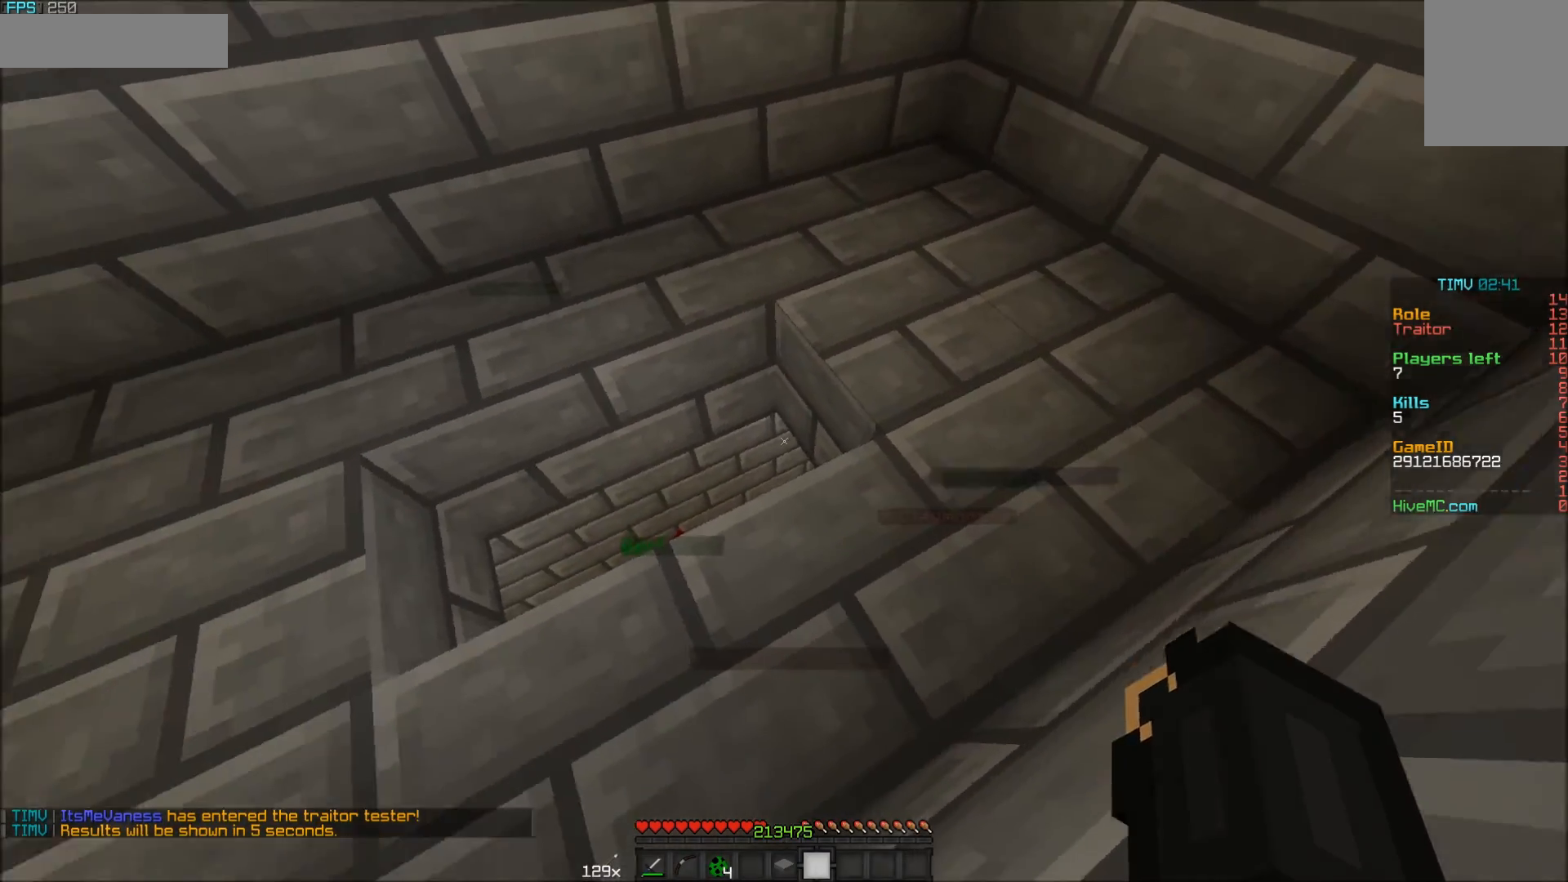
{"keys": [], "mouse": [], "events": [[150, "a", "down"], [200, "w", "down"], [250, "w", "up"], [300, "a", "up"]]}
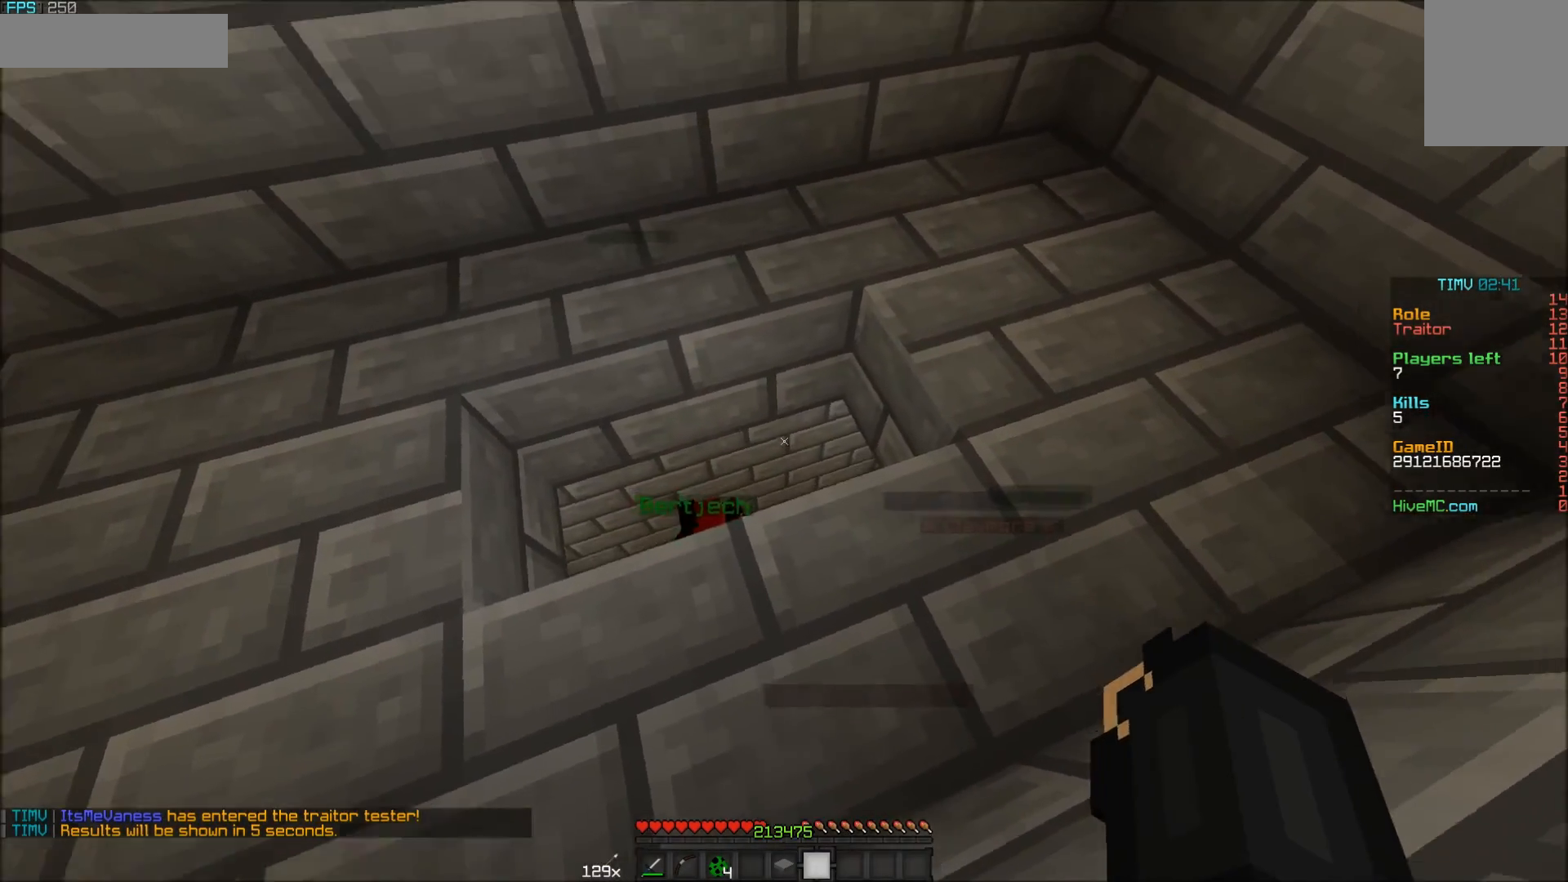
{"keys": ["s"], "mouse": [], "events": [[100, "d", "down"], [233, "d", "up"], [350, "s", "down"]]}